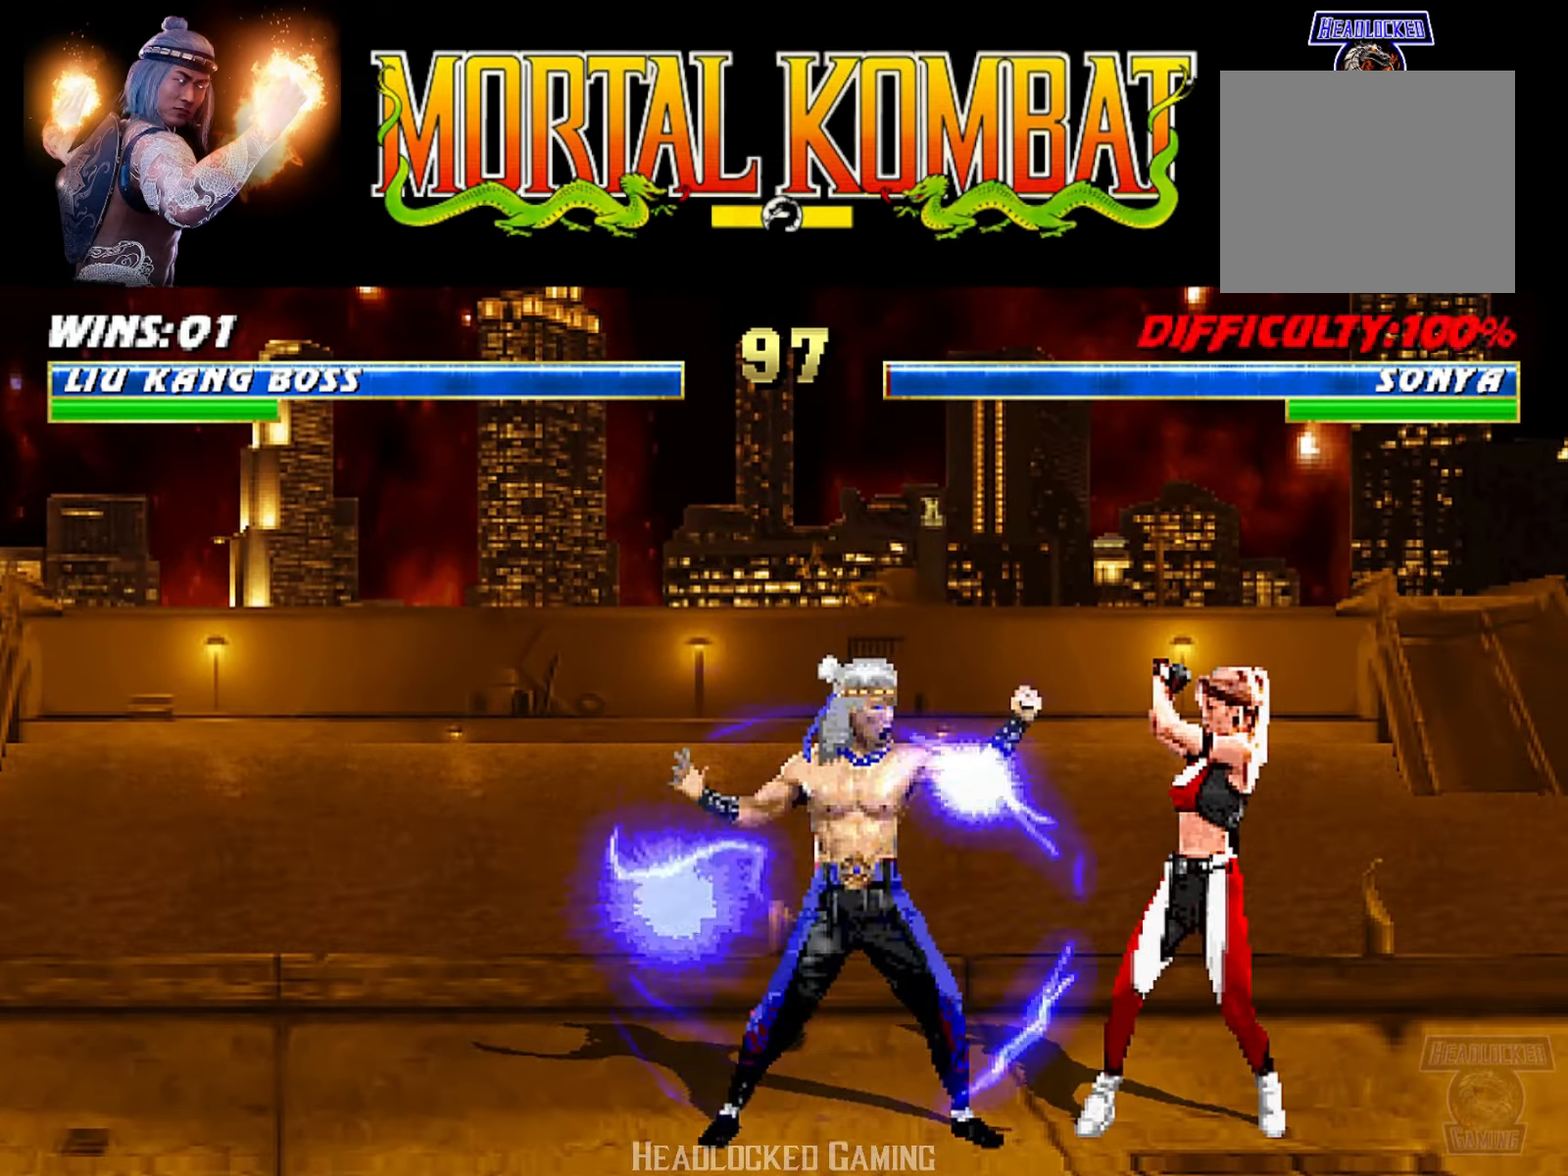
Gameplay with a controller (PlayStation layout); each line is a JSON object with the inputs held at the frame after it. "events" lists button and stick changes between this image and that frame as [ms after this image, input, new state], when the widget could be followed in between. Not read: left_stick right_stick.
{"buttons": ["L1", "DPAD_UP", "DPAD_RIGHT"], "events": [[16, "CROSS", "up"], [417, "DPAD_RIGHT", "down"], [434, "L1", "down"], [484, "DPAD_UP", "down"]]}
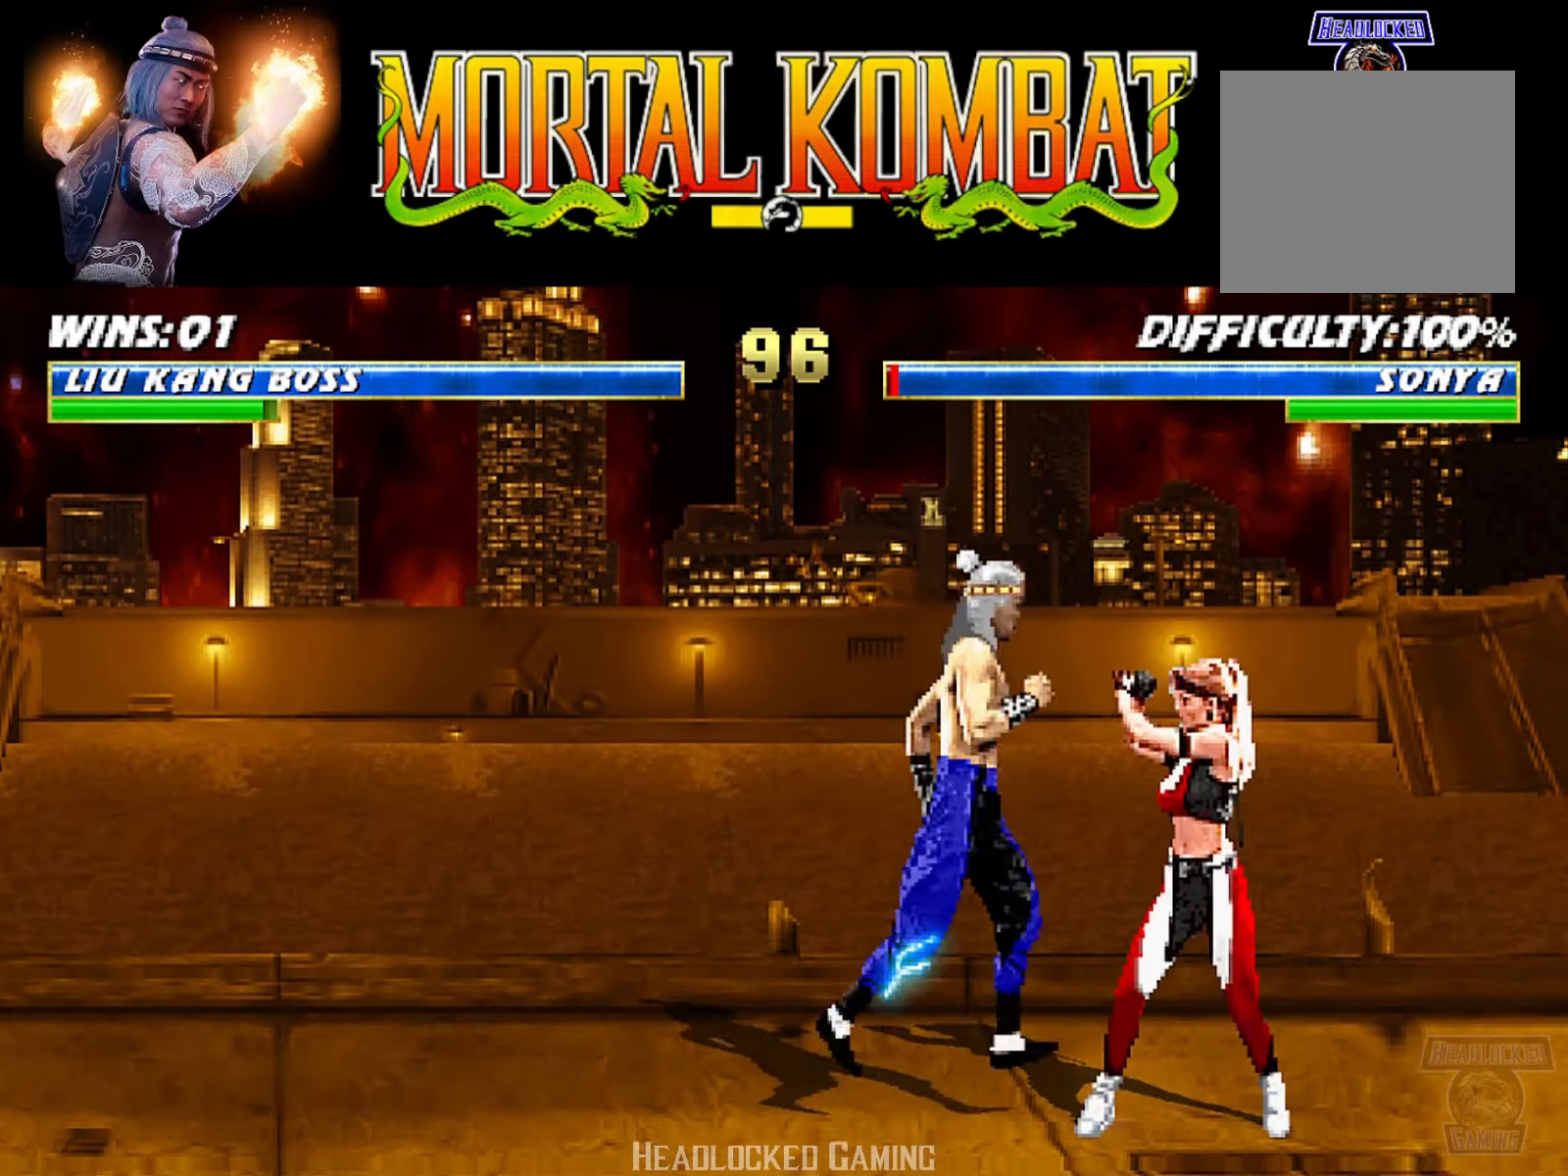
{"buttons": ["L1"], "events": [[151, "DPAD_RIGHT", "up"], [184, "DPAD_LEFT", "down"], [184, "DPAD_UP", "up"], [334, "DPAD_LEFT", "up"], [334, "SQUARE", "down"], [401, "SQUARE", "up"]]}
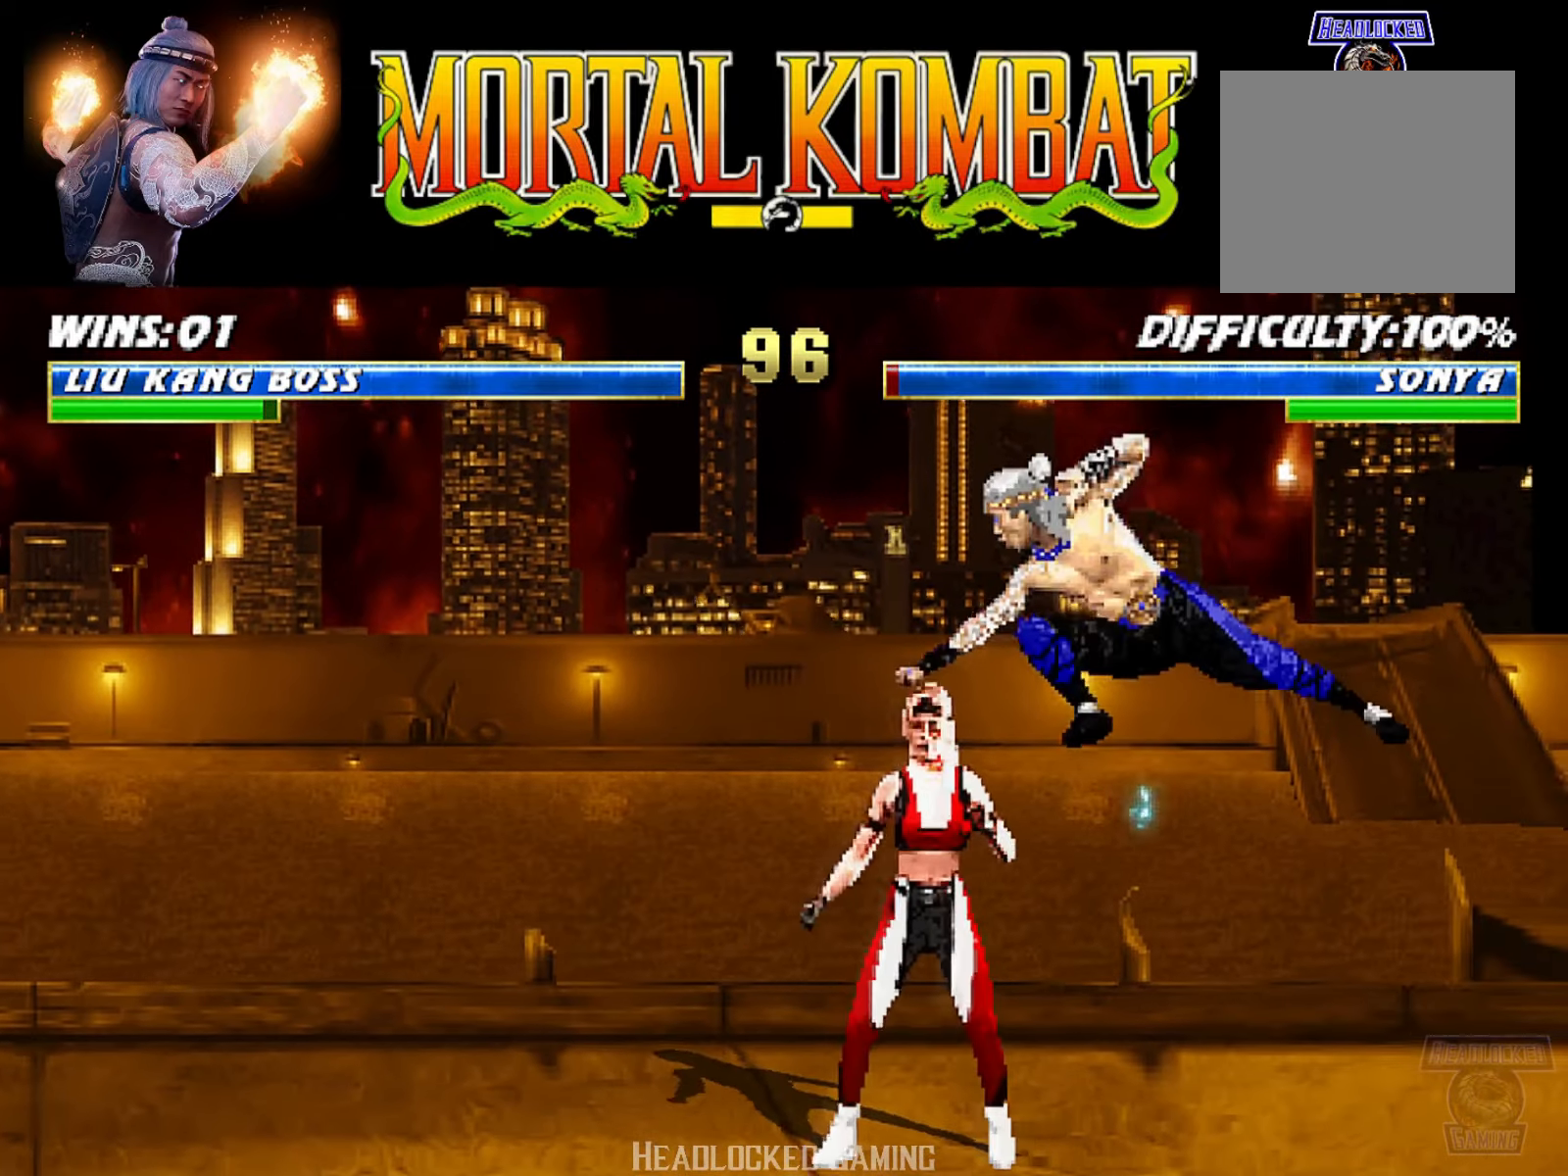
{"buttons": ["CROSS", "L1"], "events": [[17, "TRIANGLE", "down"], [100, "TRIANGLE", "up"], [200, "R2", "down"], [200, "TRIANGLE", "down"], [233, "TRIANGLE", "up"], [283, "R2", "up"], [334, "TRIANGLE", "down"], [350, "R2", "down"], [384, "R2", "up"], [434, "TRIANGLE", "up"], [484, "CROSS", "down"]]}
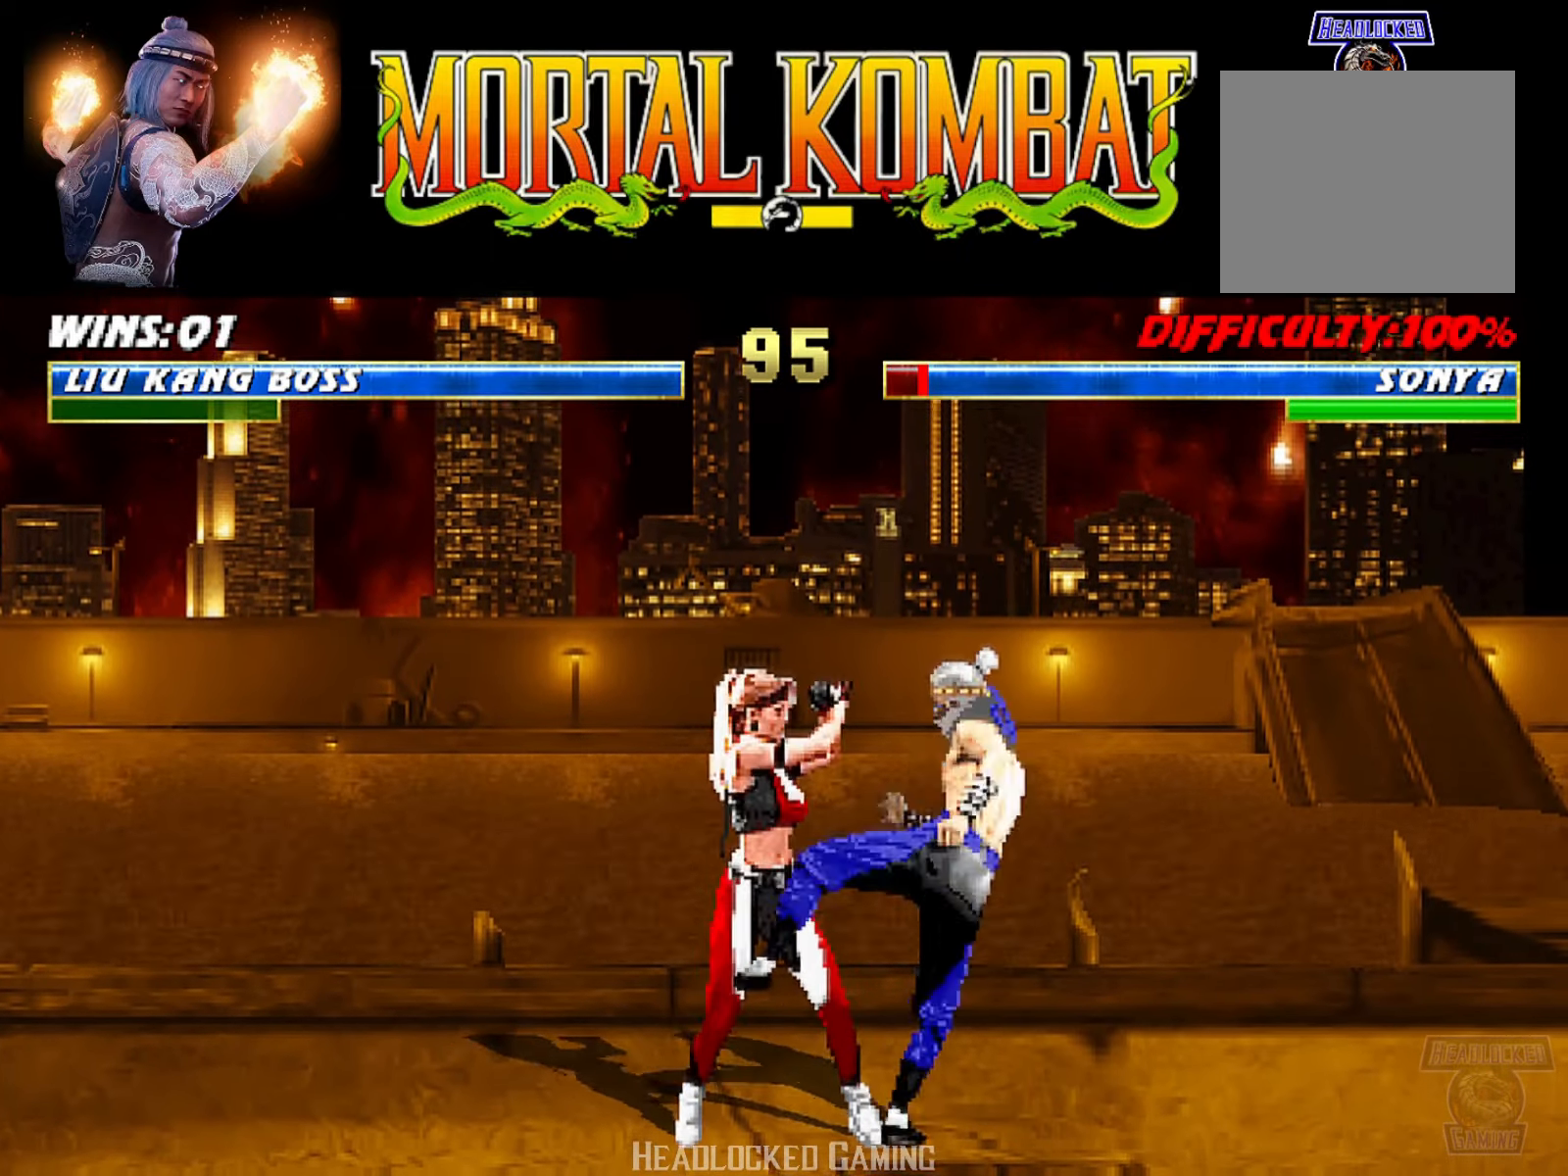
{"buttons": ["TRIANGLE", "L1", "DPAD_RIGHT"], "events": [[100, "DPAD_RIGHT", "down"], [201, "CROSS", "up"], [251, "TRIANGLE", "down"], [401, "TRIANGLE", "up"], [467, "TRIANGLE", "down"]]}
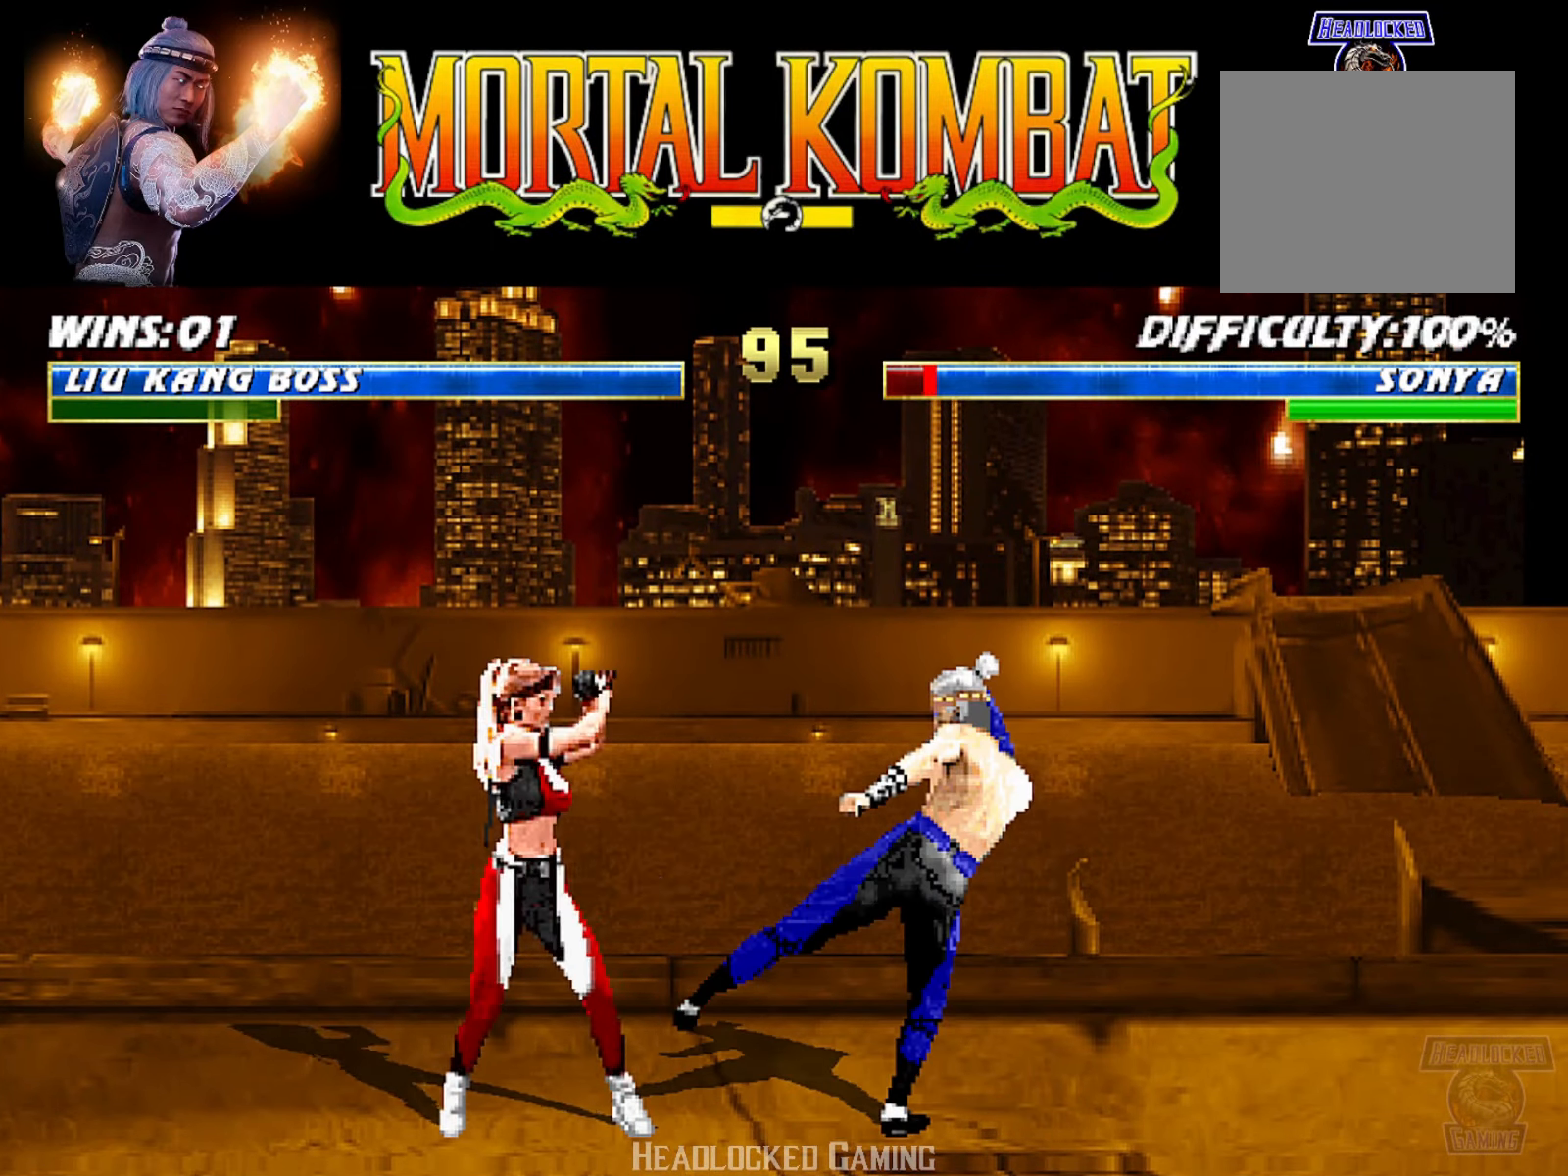
{"buttons": ["TRIANGLE", "R2"], "events": [[67, "TRIANGLE", "up"], [83, "DPAD_RIGHT", "up"], [117, "DPAD_UP", "down"], [133, "DPAD_RIGHT", "down"], [300, "R2", "down"], [300, "TRIANGLE", "down"], [334, "R2", "up"], [400, "TRIANGLE", "up"], [417, "DPAD_UP", "up"], [434, "DPAD_RIGHT", "up"], [467, "L1", "up"], [467, "R2", "down"], [484, "TRIANGLE", "down"]]}
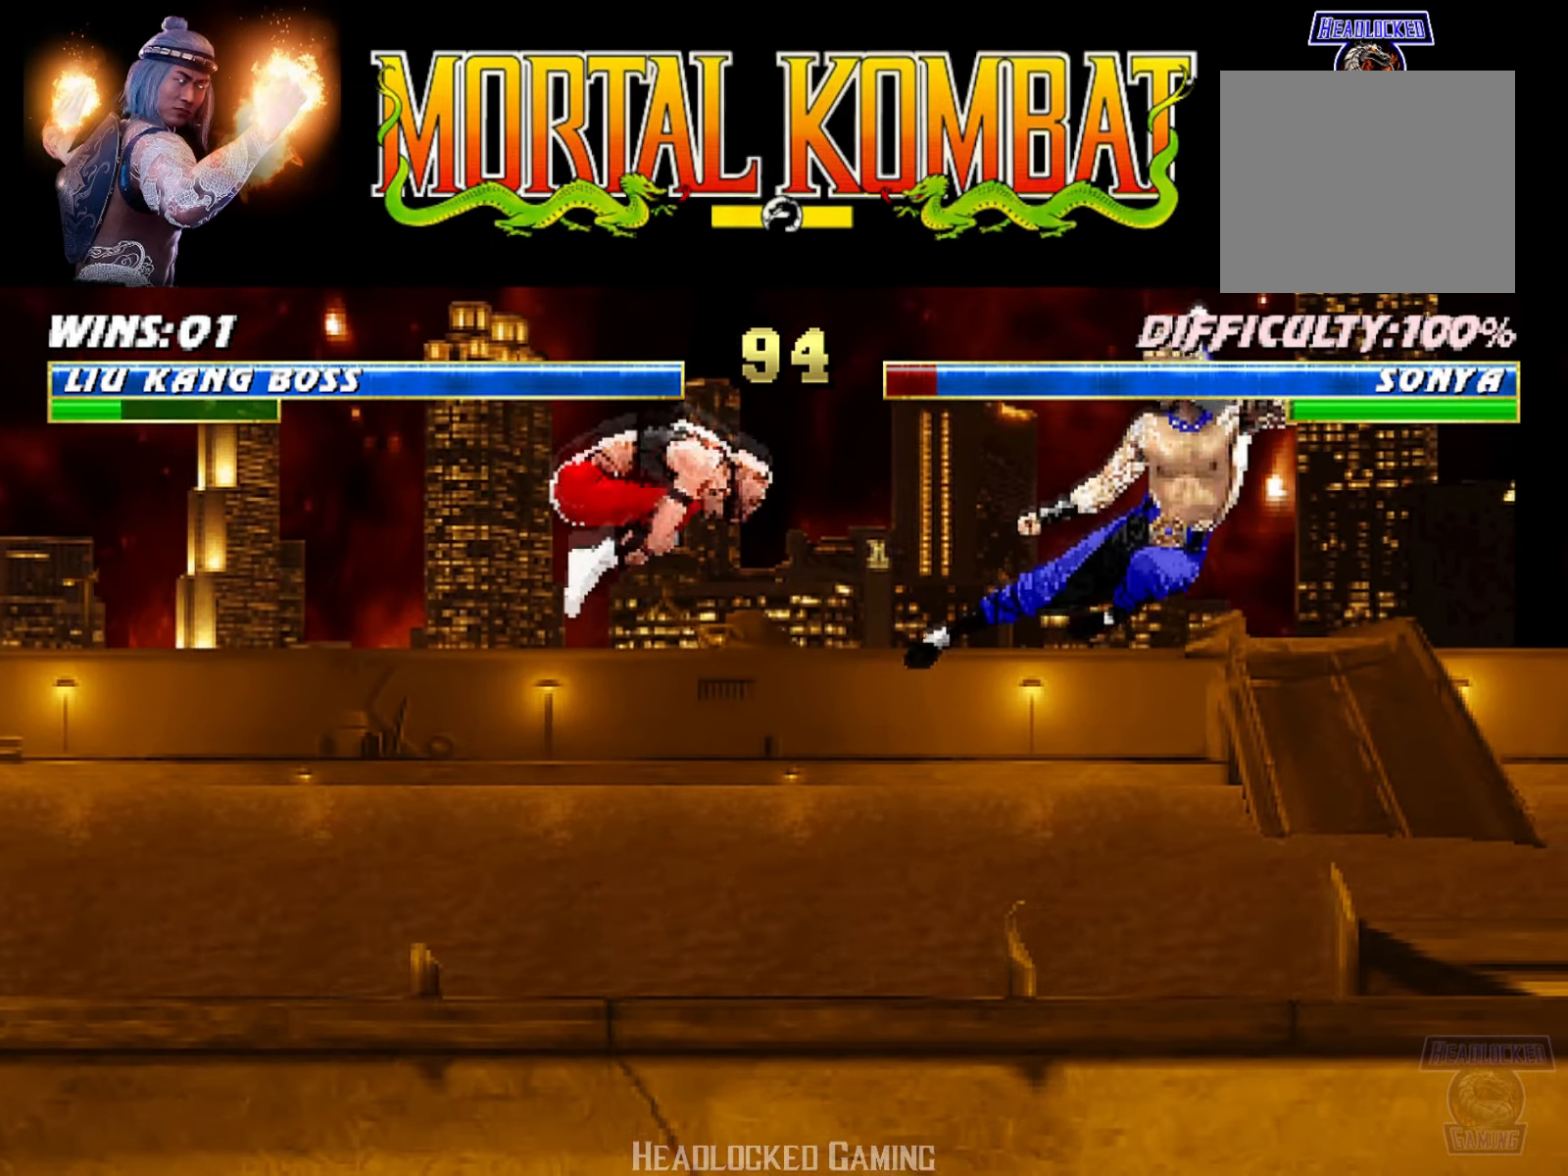
{"buttons": ["SQUARE", "DPAD_RIGHT"], "events": [[67, "DPAD_RIGHT", "down"], [67, "R2", "up"], [67, "TRIANGLE", "up"], [151, "DPAD_RIGHT", "up"], [234, "DPAD_RIGHT", "down"], [317, "DPAD_RIGHT", "up"], [367, "DPAD_RIGHT", "down"], [451, "SQUARE", "down"]]}
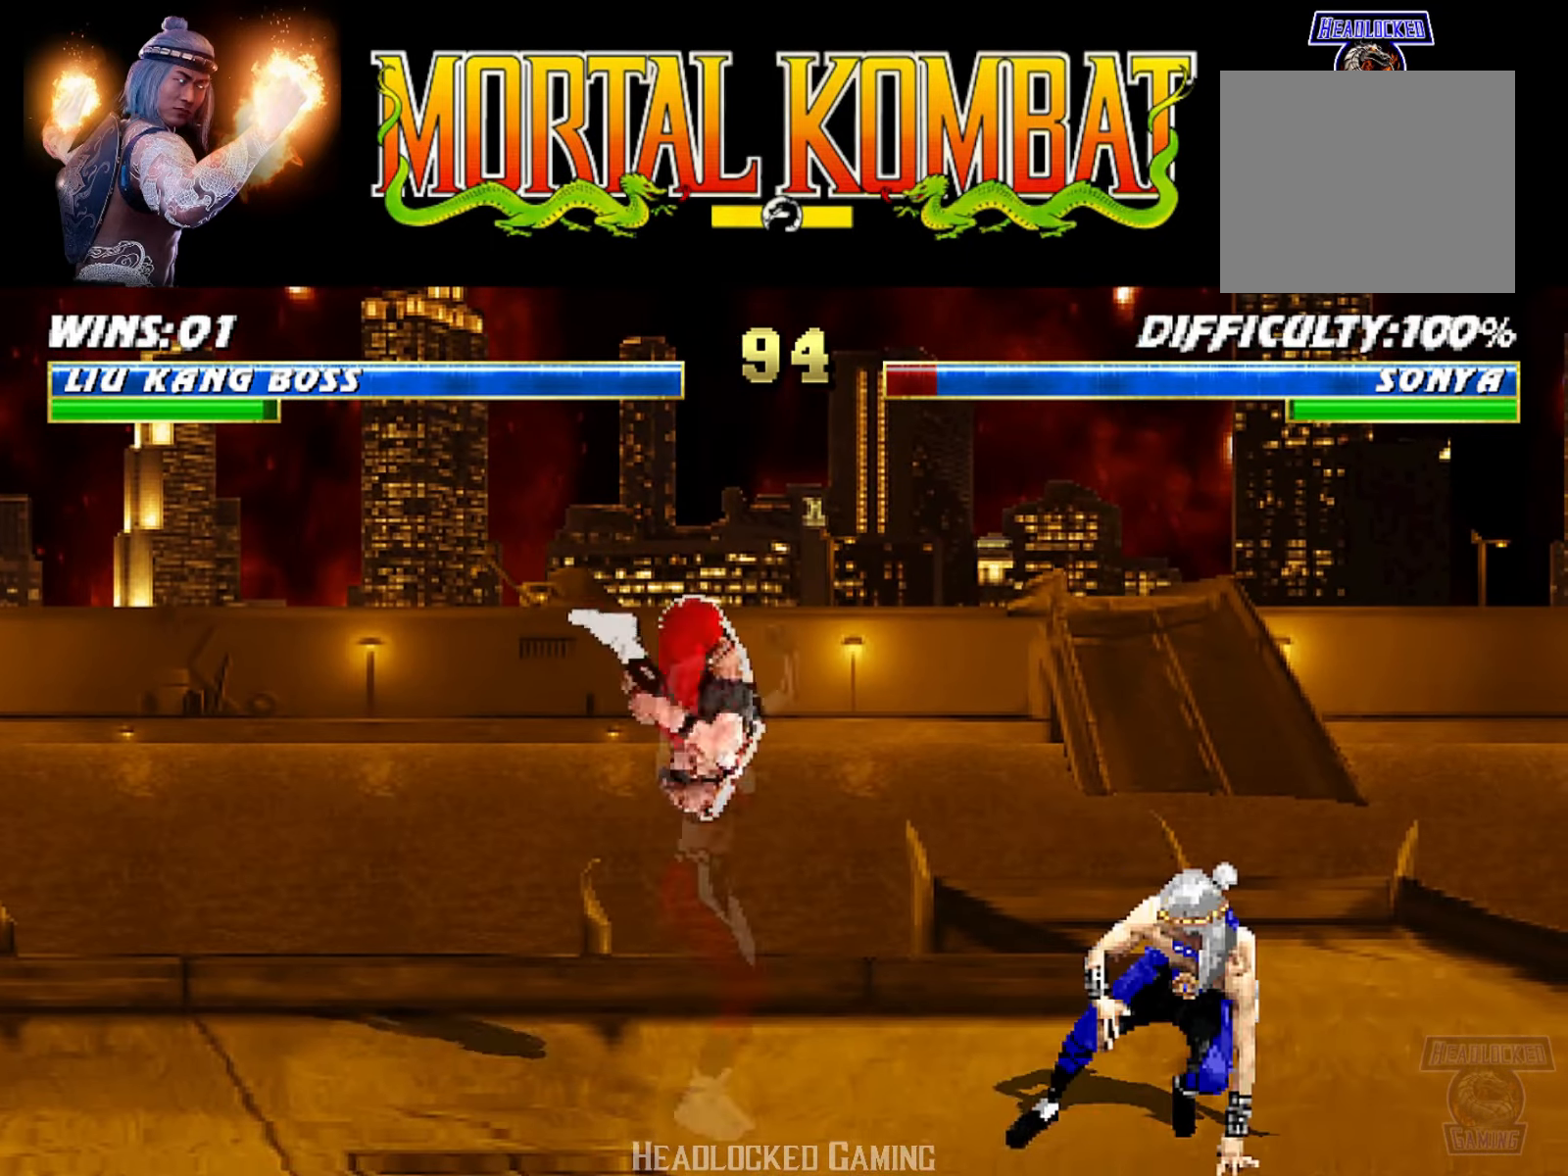
{"buttons": ["DPAD_RIGHT"], "events": [[33, "SQUARE", "up"], [117, "SQUARE", "down"], [200, "SQUARE", "up"], [250, "SQUARE", "down"], [283, "DPAD_RIGHT", "up"], [334, "DPAD_RIGHT", "down"], [367, "SQUARE", "up"], [450, "DPAD_RIGHT", "up"], [484, "DPAD_RIGHT", "down"]]}
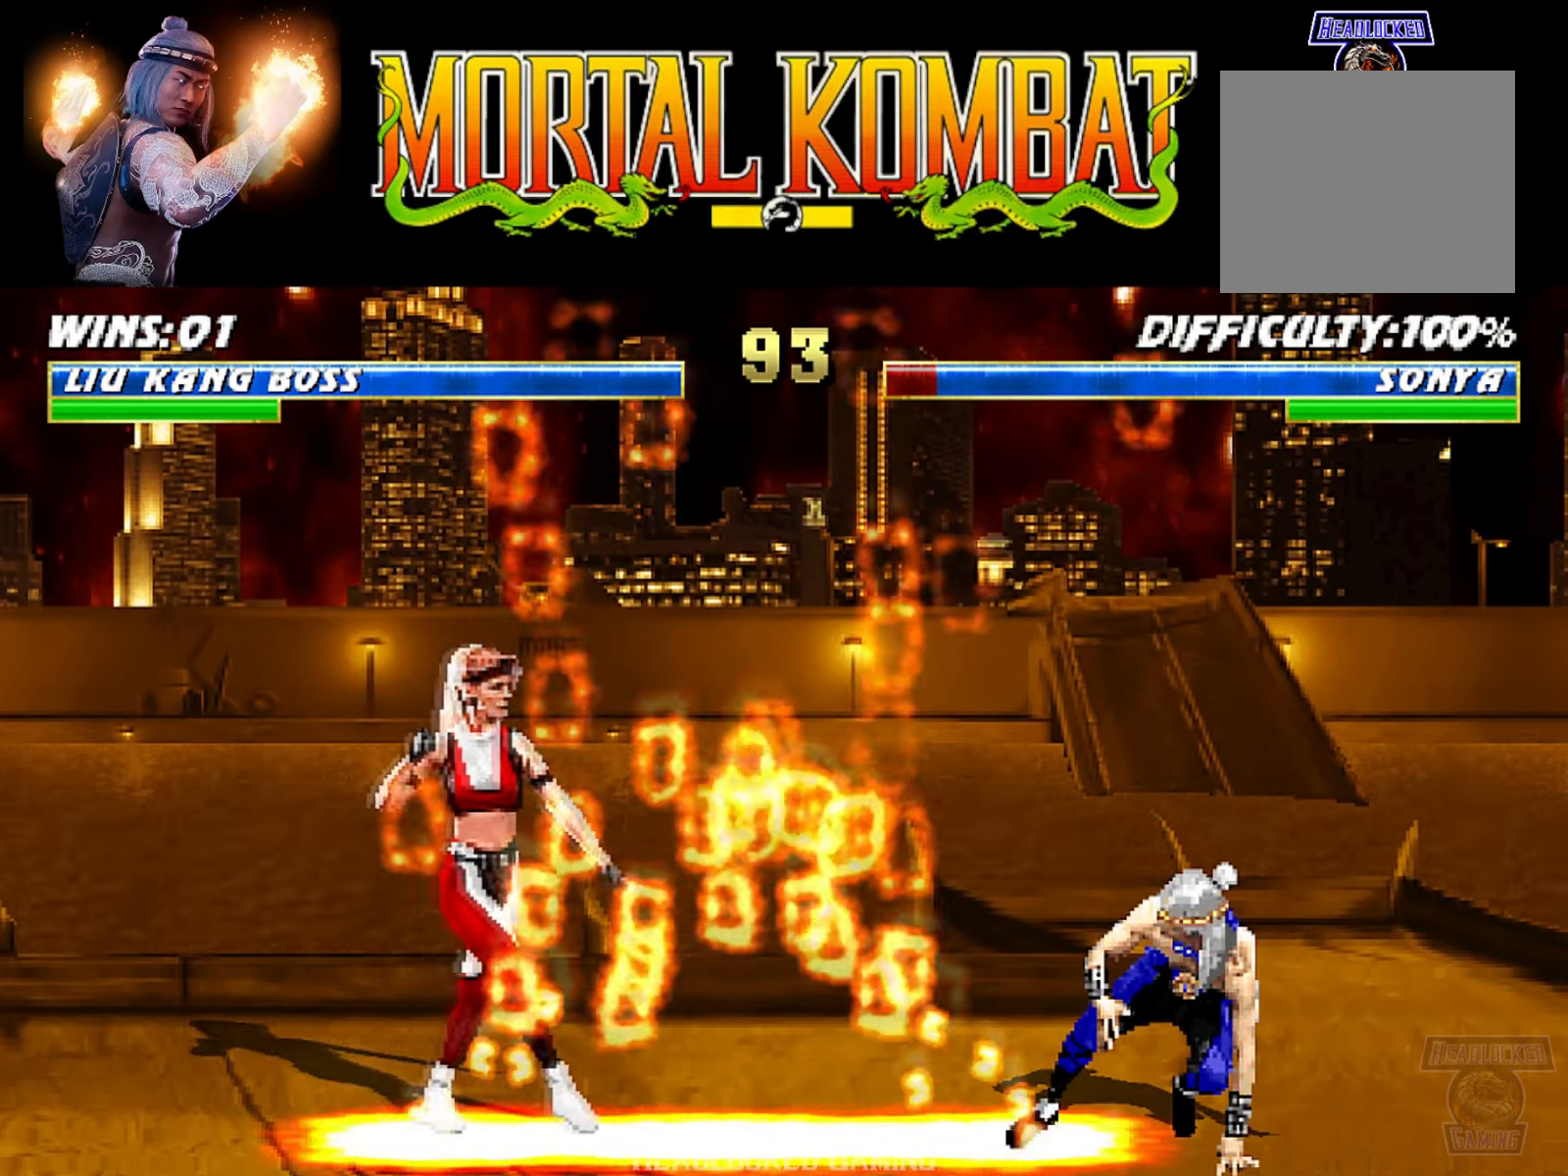
{"buttons": ["TRIANGLE", "L1", "R2", "DPAD_UP", "DPAD_RIGHT"], "events": [[84, "DPAD_RIGHT", "up"], [201, "DPAD_RIGHT", "down"], [234, "L1", "down"], [267, "DPAD_UP", "down"], [467, "R2", "down"], [484, "TRIANGLE", "down"]]}
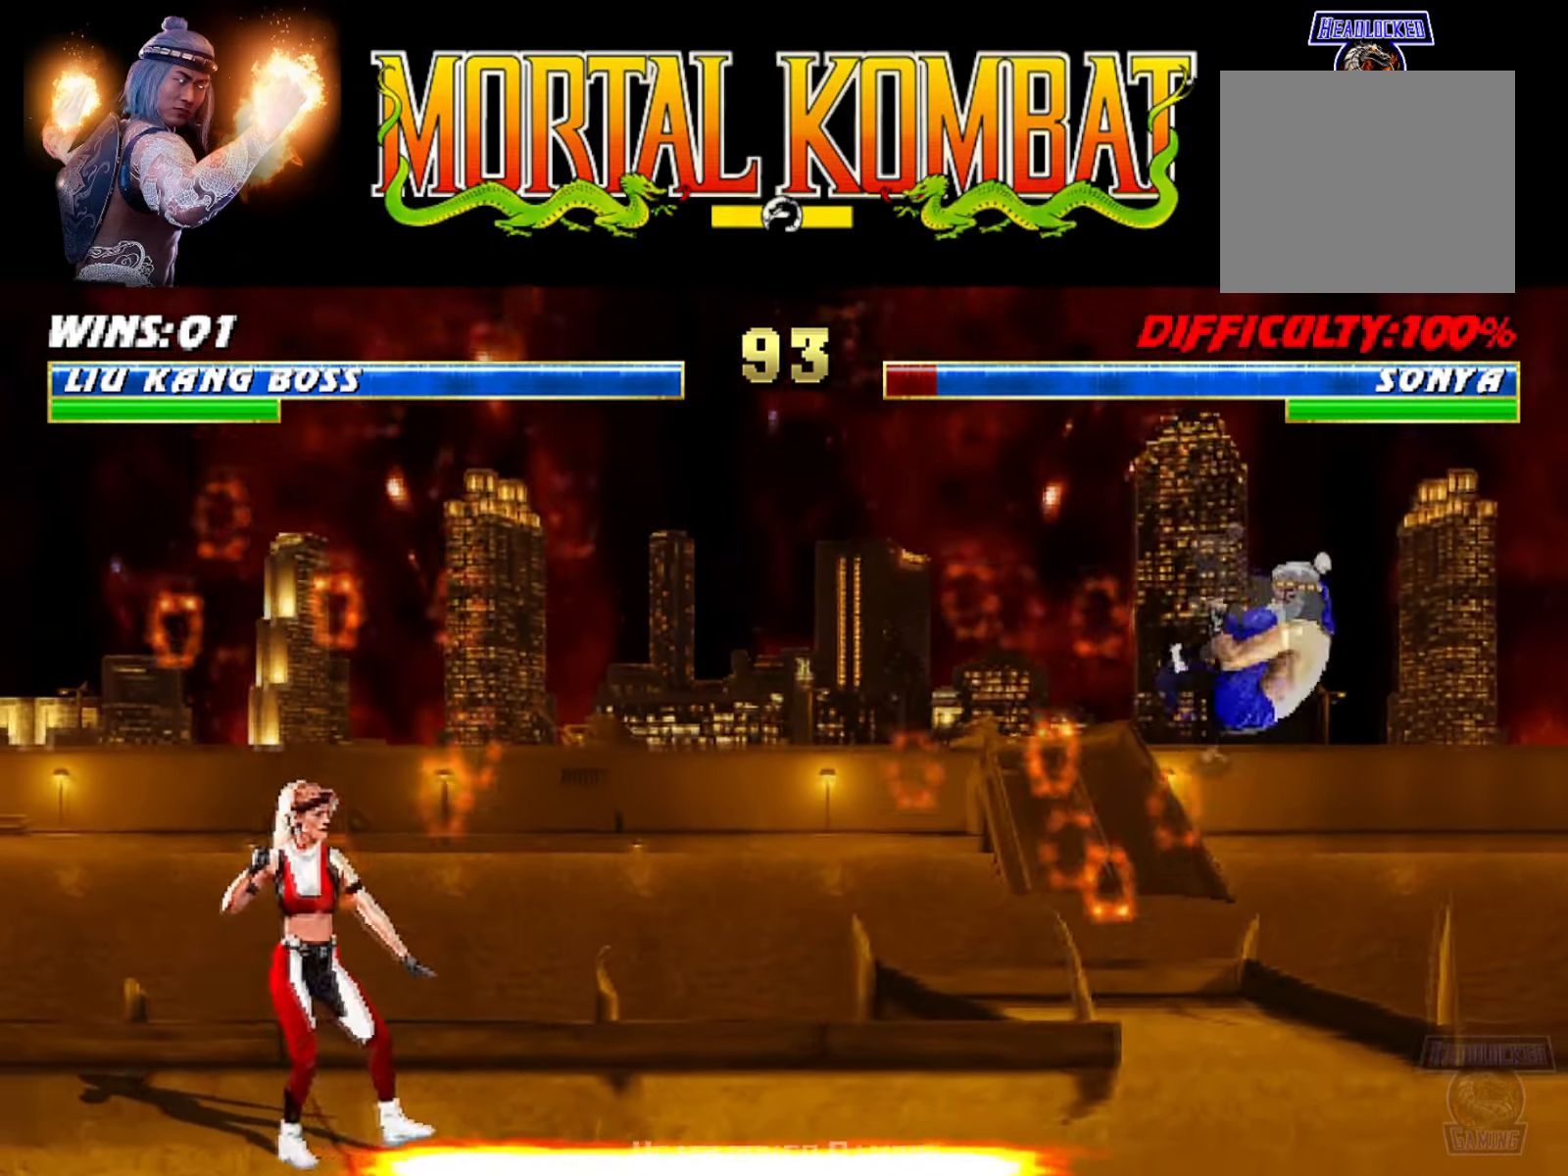
{"buttons": ["DPAD_RIGHT"], "events": [[33, "R2", "up"], [50, "DPAD_RIGHT", "up"], [83, "DPAD_UP", "up"], [117, "L1", "up"], [117, "TRIANGLE", "up"], [183, "DPAD_RIGHT", "down"], [250, "DPAD_RIGHT", "up"], [334, "DPAD_RIGHT", "down"], [417, "DPAD_RIGHT", "up"], [450, "DPAD_RIGHT", "down"]]}
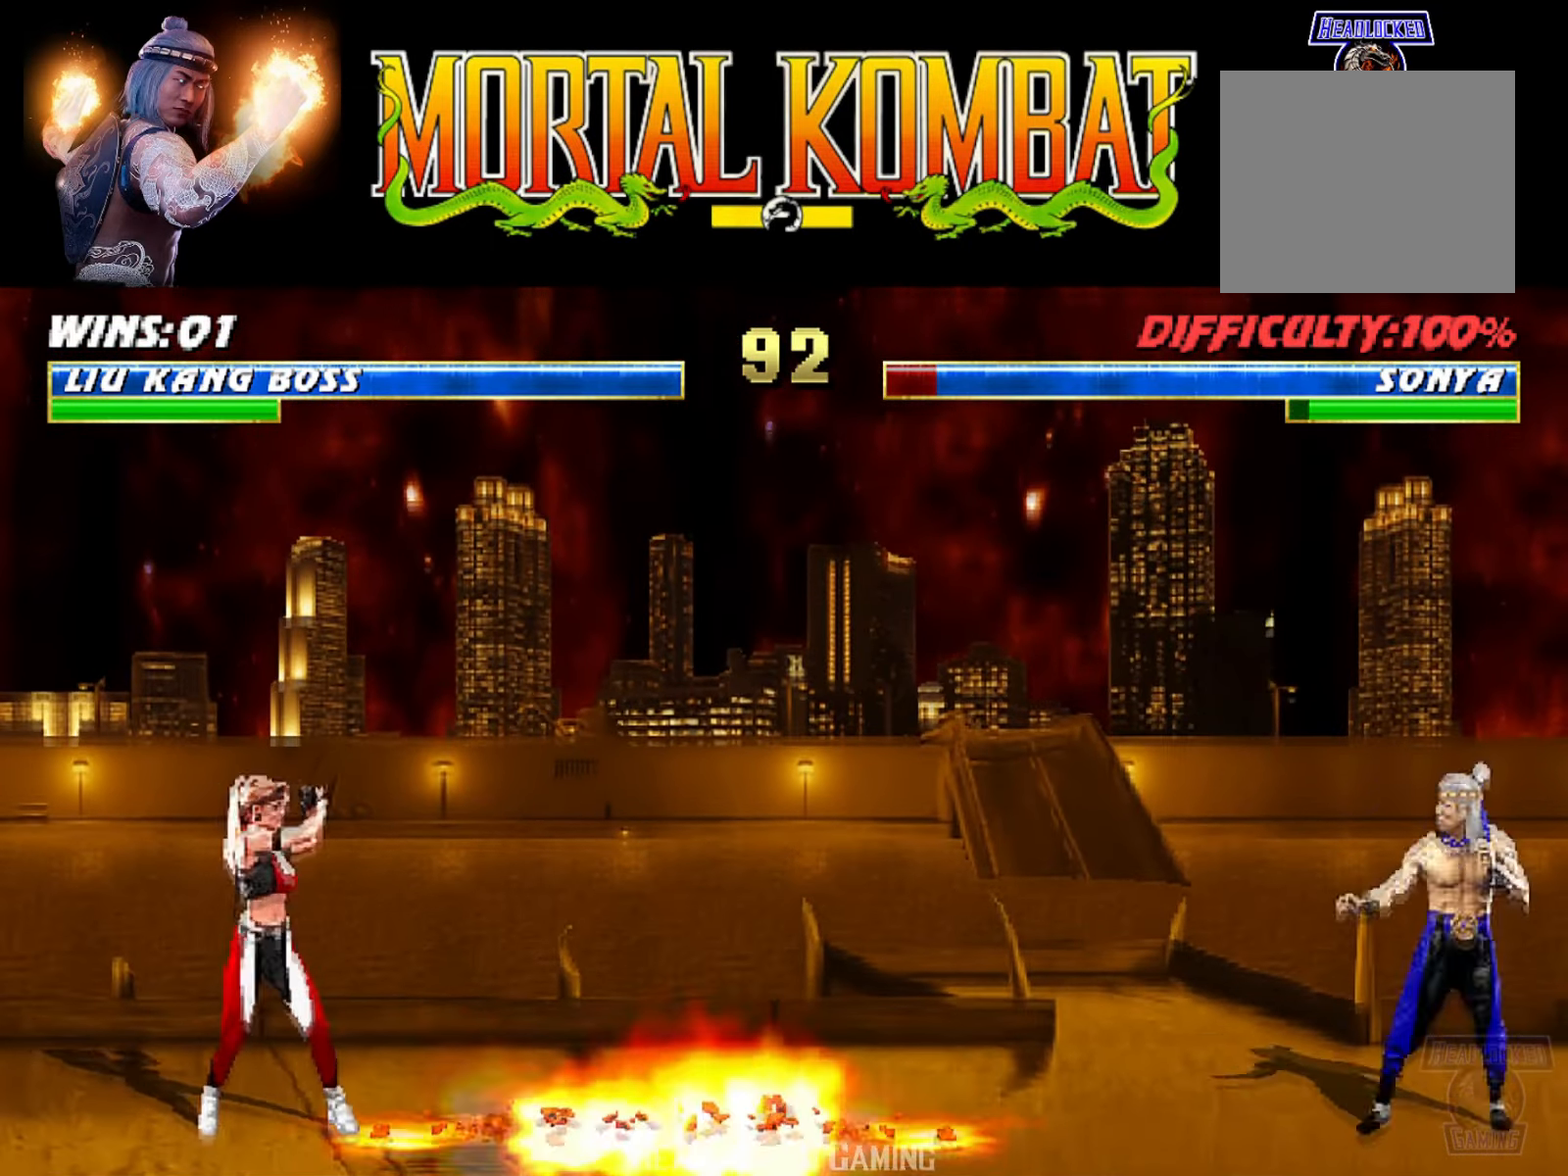
{"buttons": [], "events": [[17, "CROSS", "down"], [284, "DPAD_RIGHT", "up"], [317, "CROSS", "up"]]}
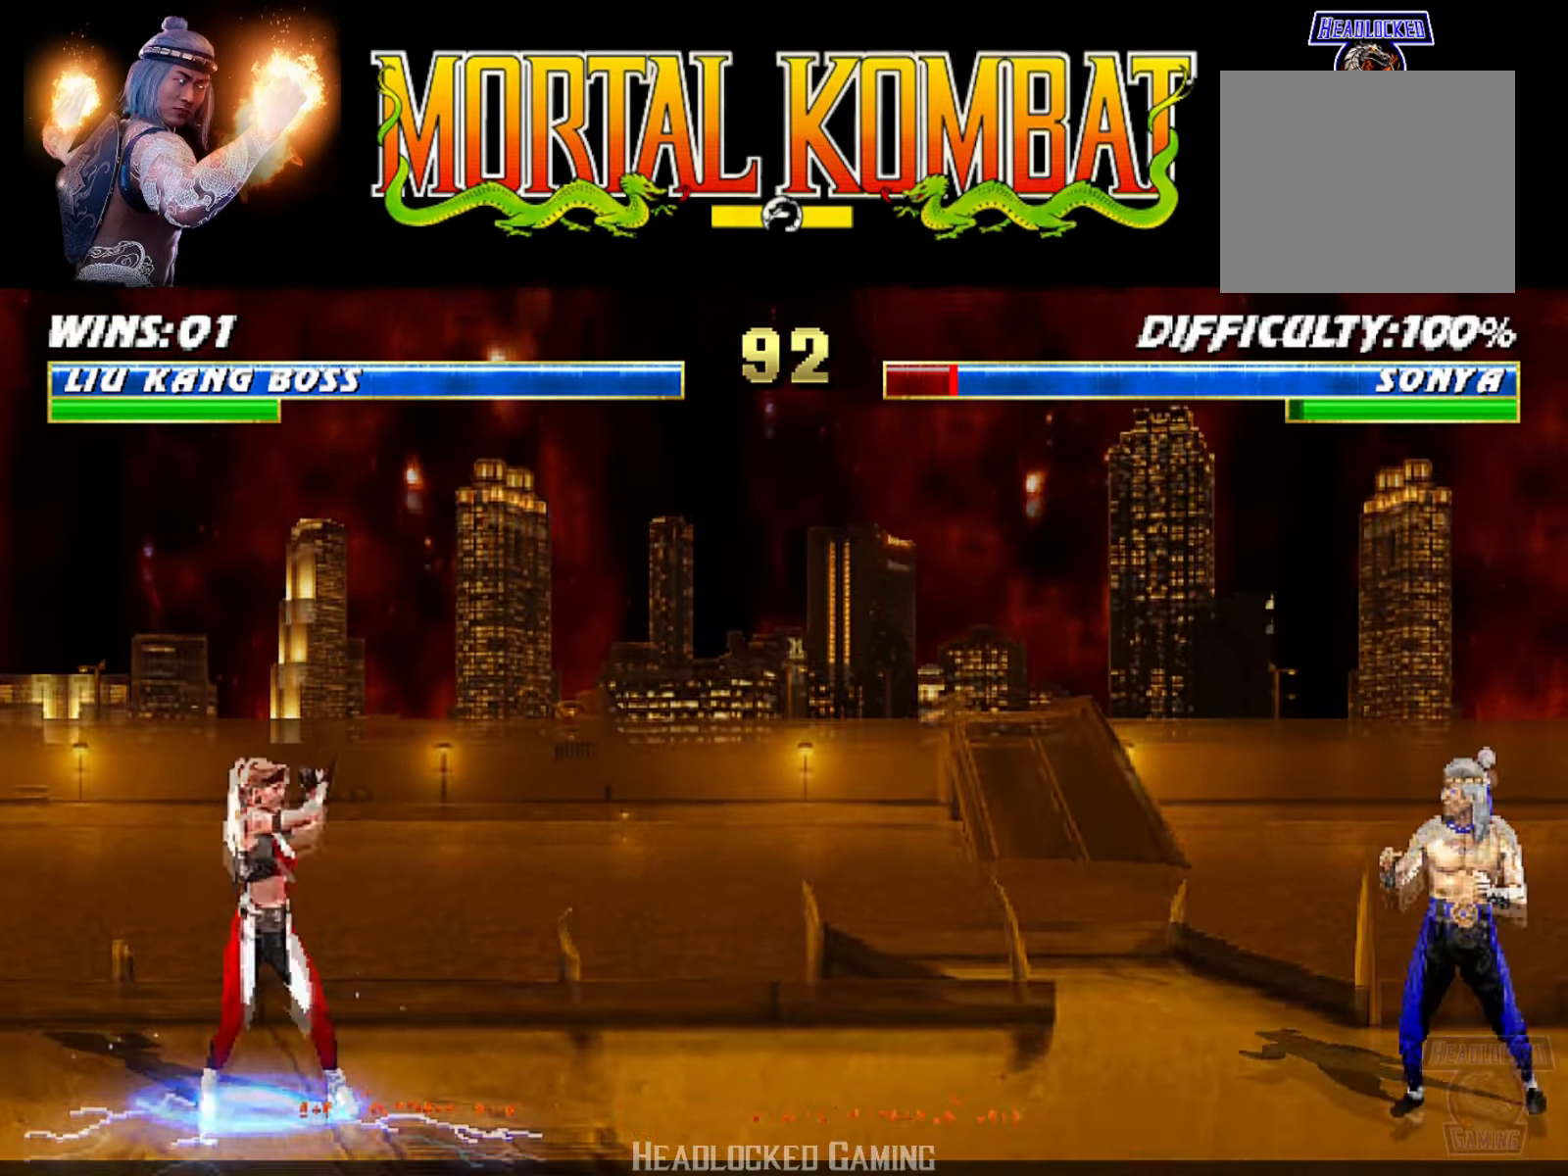
{"buttons": ["SQUARE"], "events": [[183, "DPAD_RIGHT", "down"], [300, "DPAD_RIGHT", "up"], [350, "DPAD_RIGHT", "down"], [484, "DPAD_RIGHT", "up"], [501, "SQUARE", "down"]]}
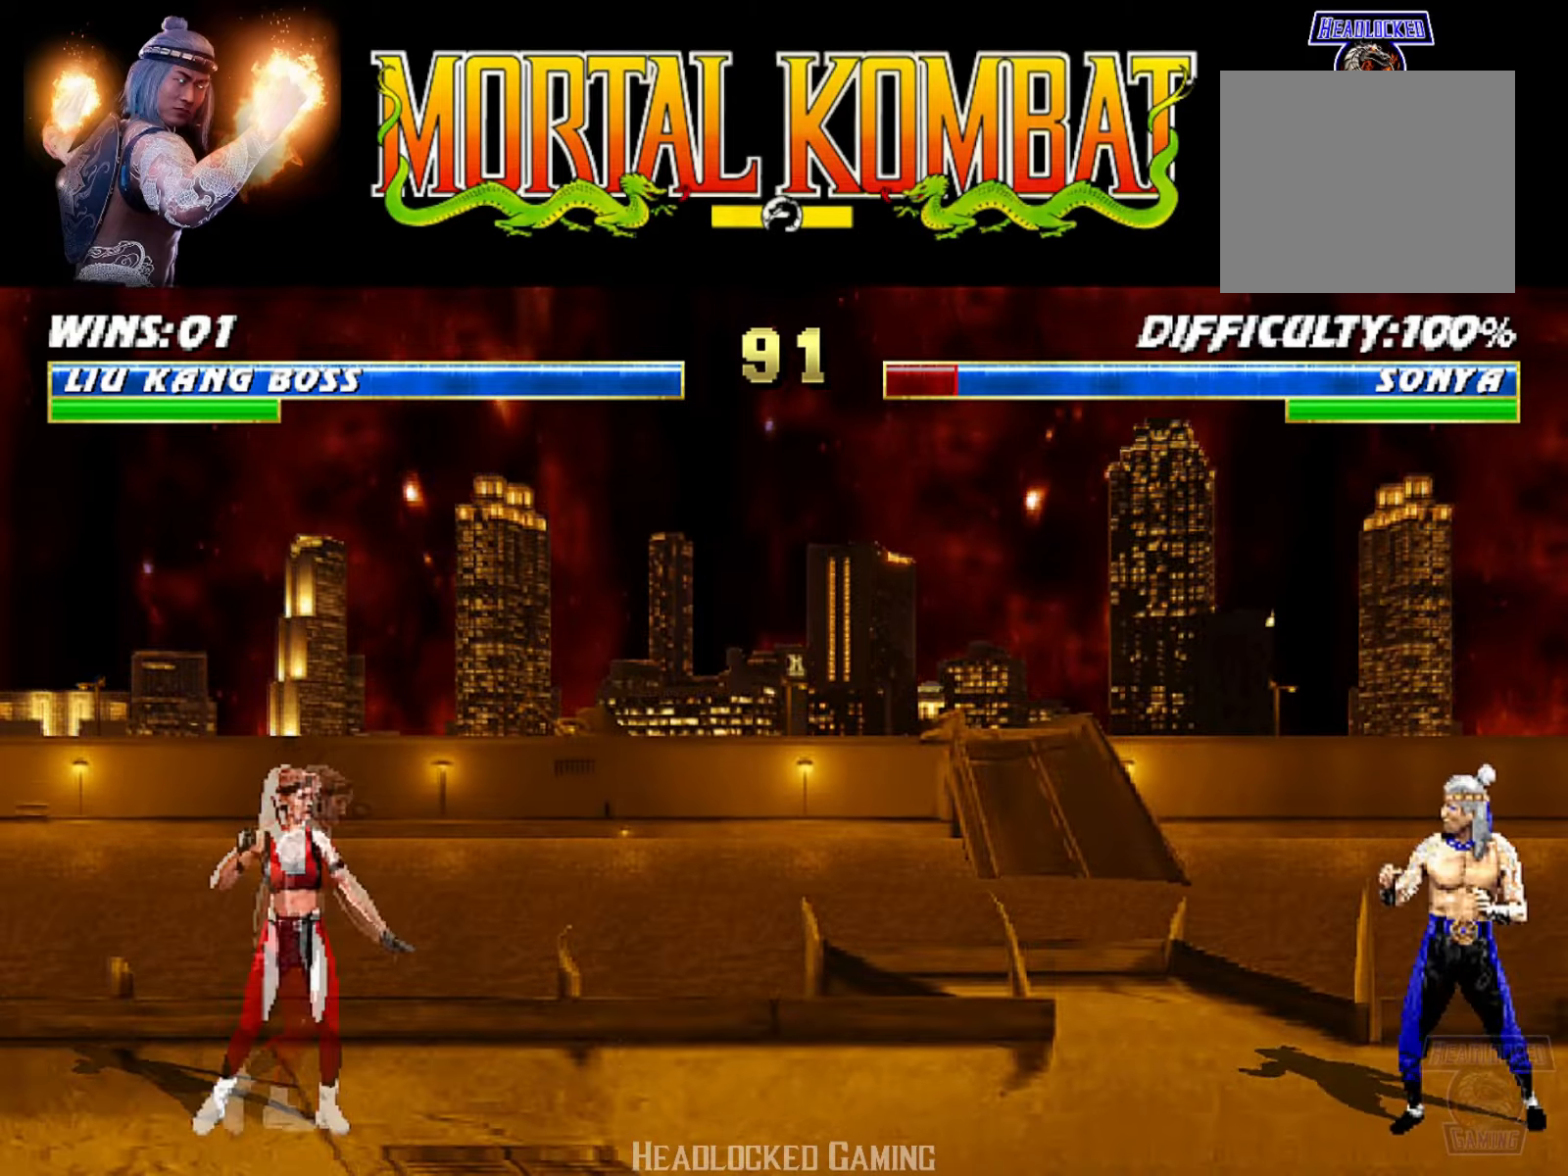
{"buttons": [], "events": [[16, "DPAD_RIGHT", "down"], [150, "SQUARE", "up"], [200, "SQUARE", "down"], [333, "DPAD_RIGHT", "up"], [350, "SQUARE", "up"], [417, "DPAD_RIGHT", "down"], [483, "DPAD_RIGHT", "up"]]}
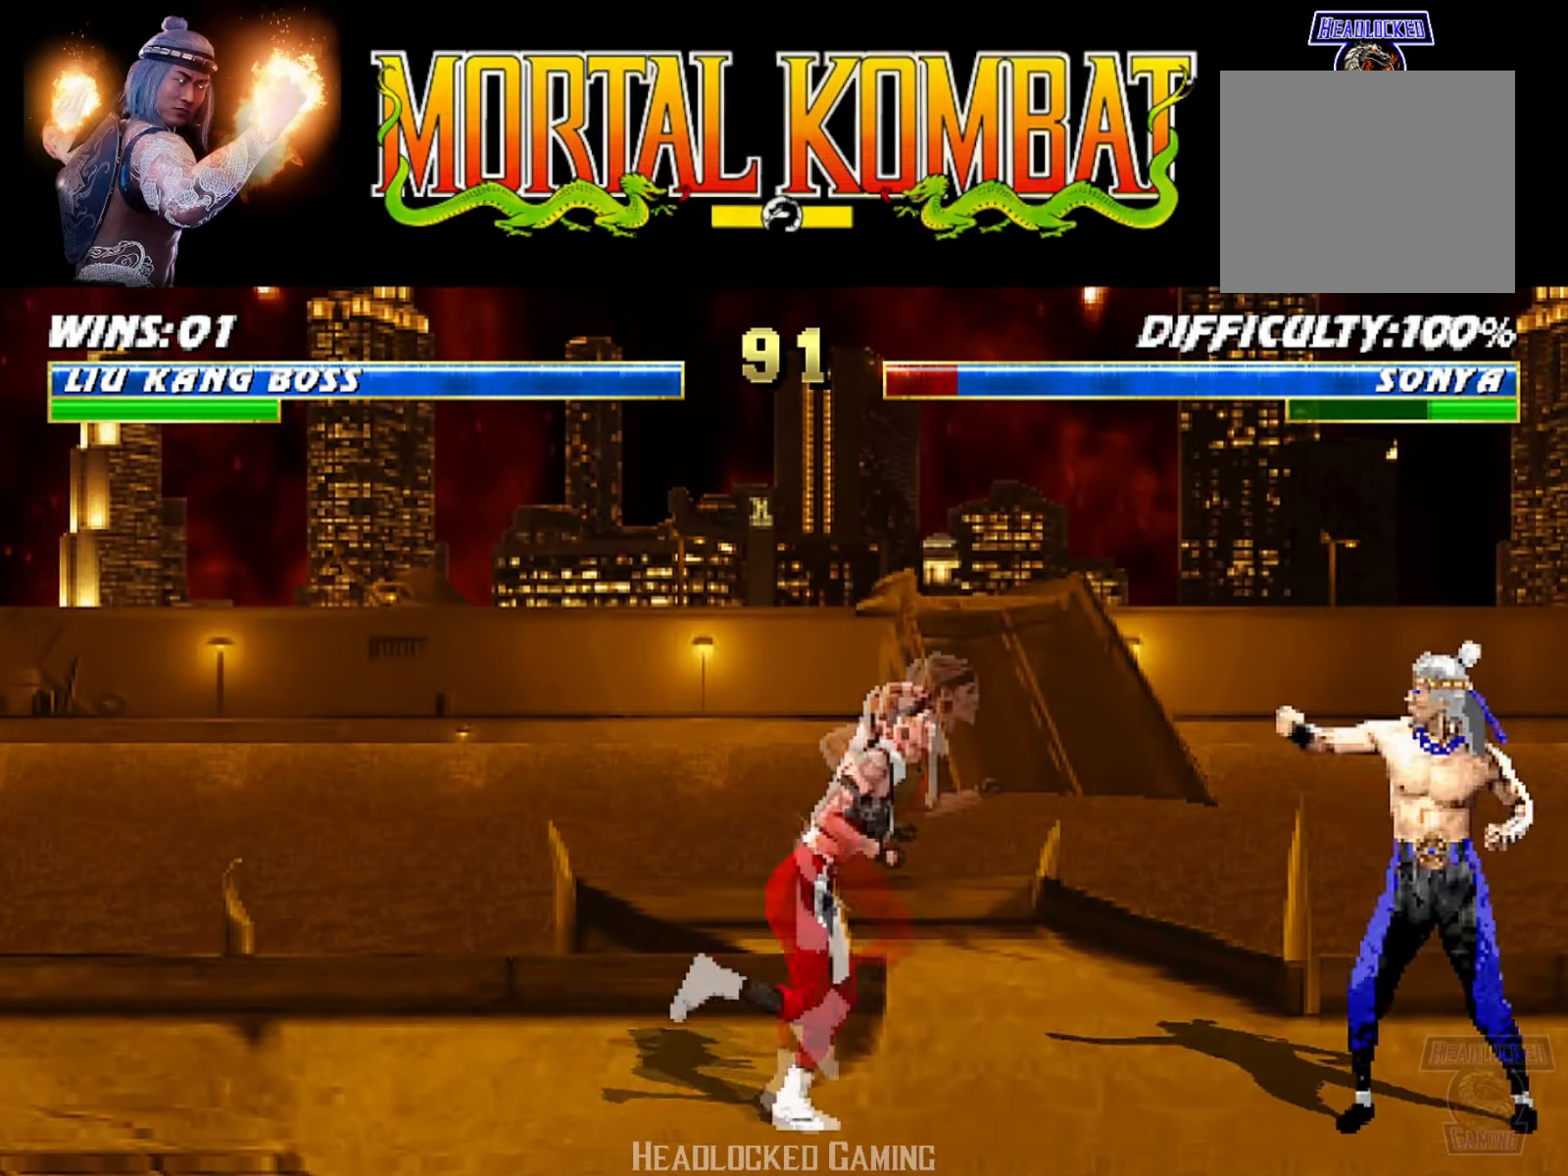
{"buttons": ["L1", "DPAD_DOWN", "DPAD_RIGHT"]}
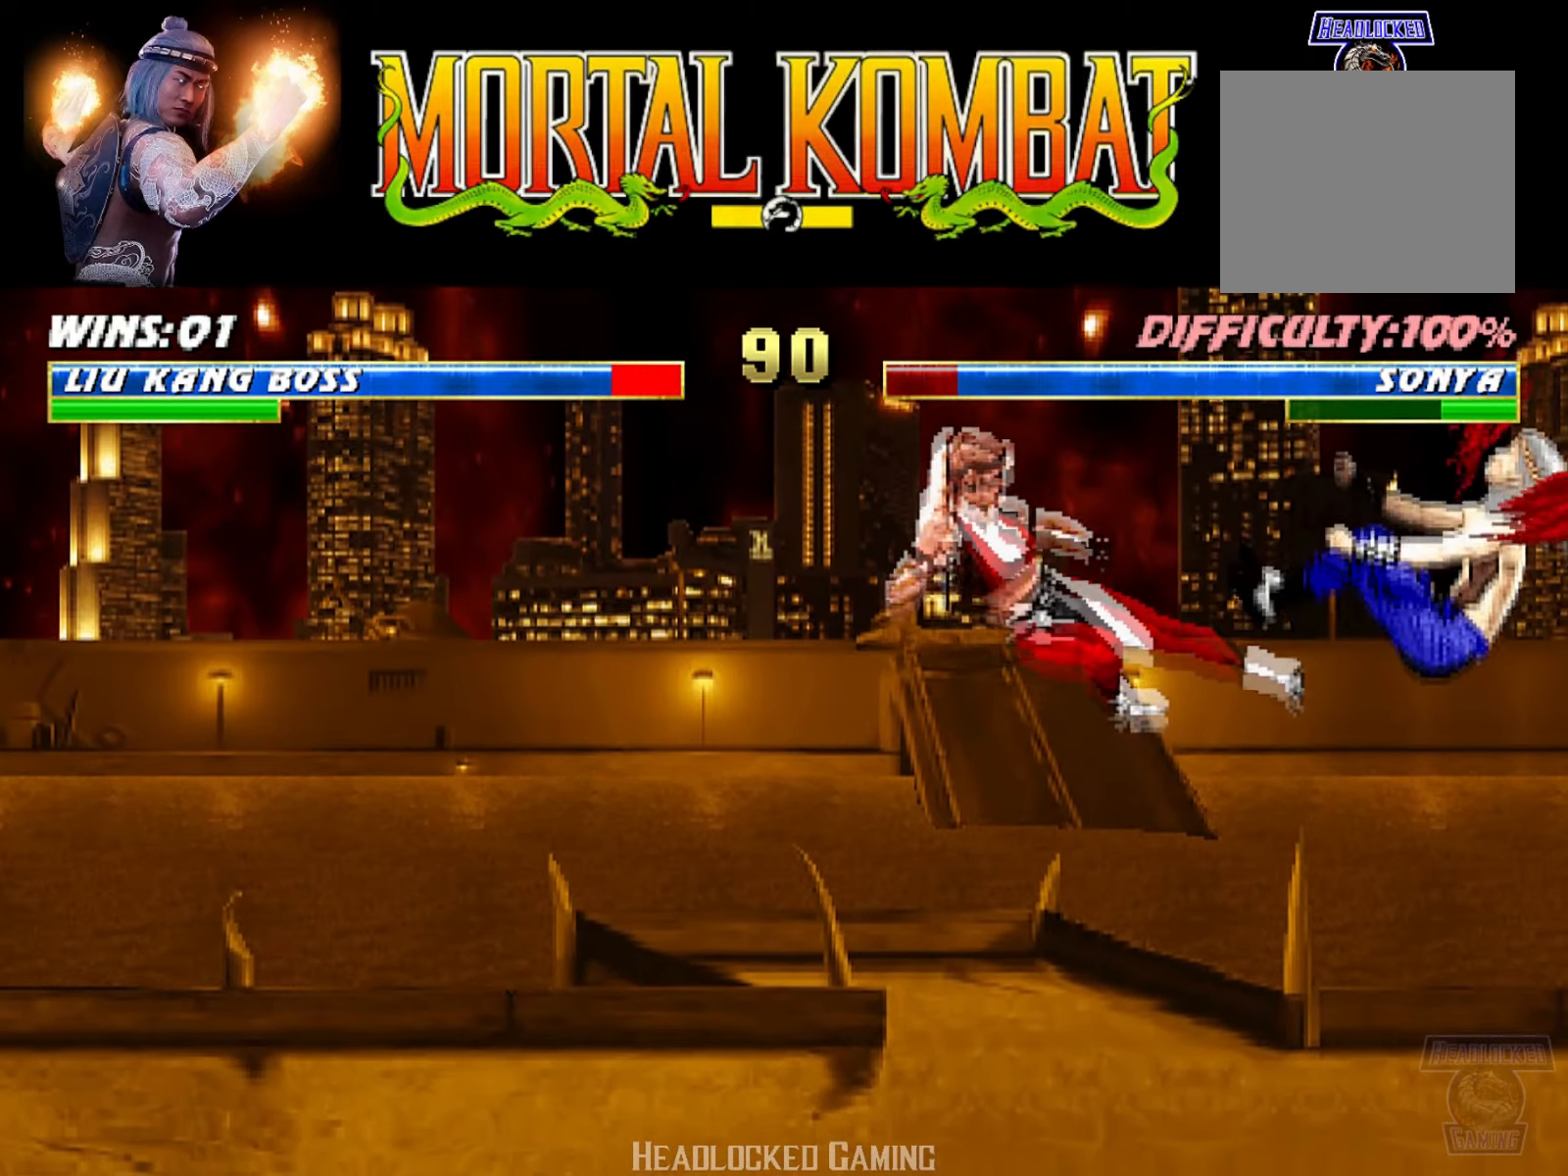
{"buttons": [], "events": [[50, "R1", "down"], [417, "DPAD_DOWN", "up"], [417, "R1", "up"], [433, "DPAD_RIGHT", "up"], [450, "L1", "up"]]}
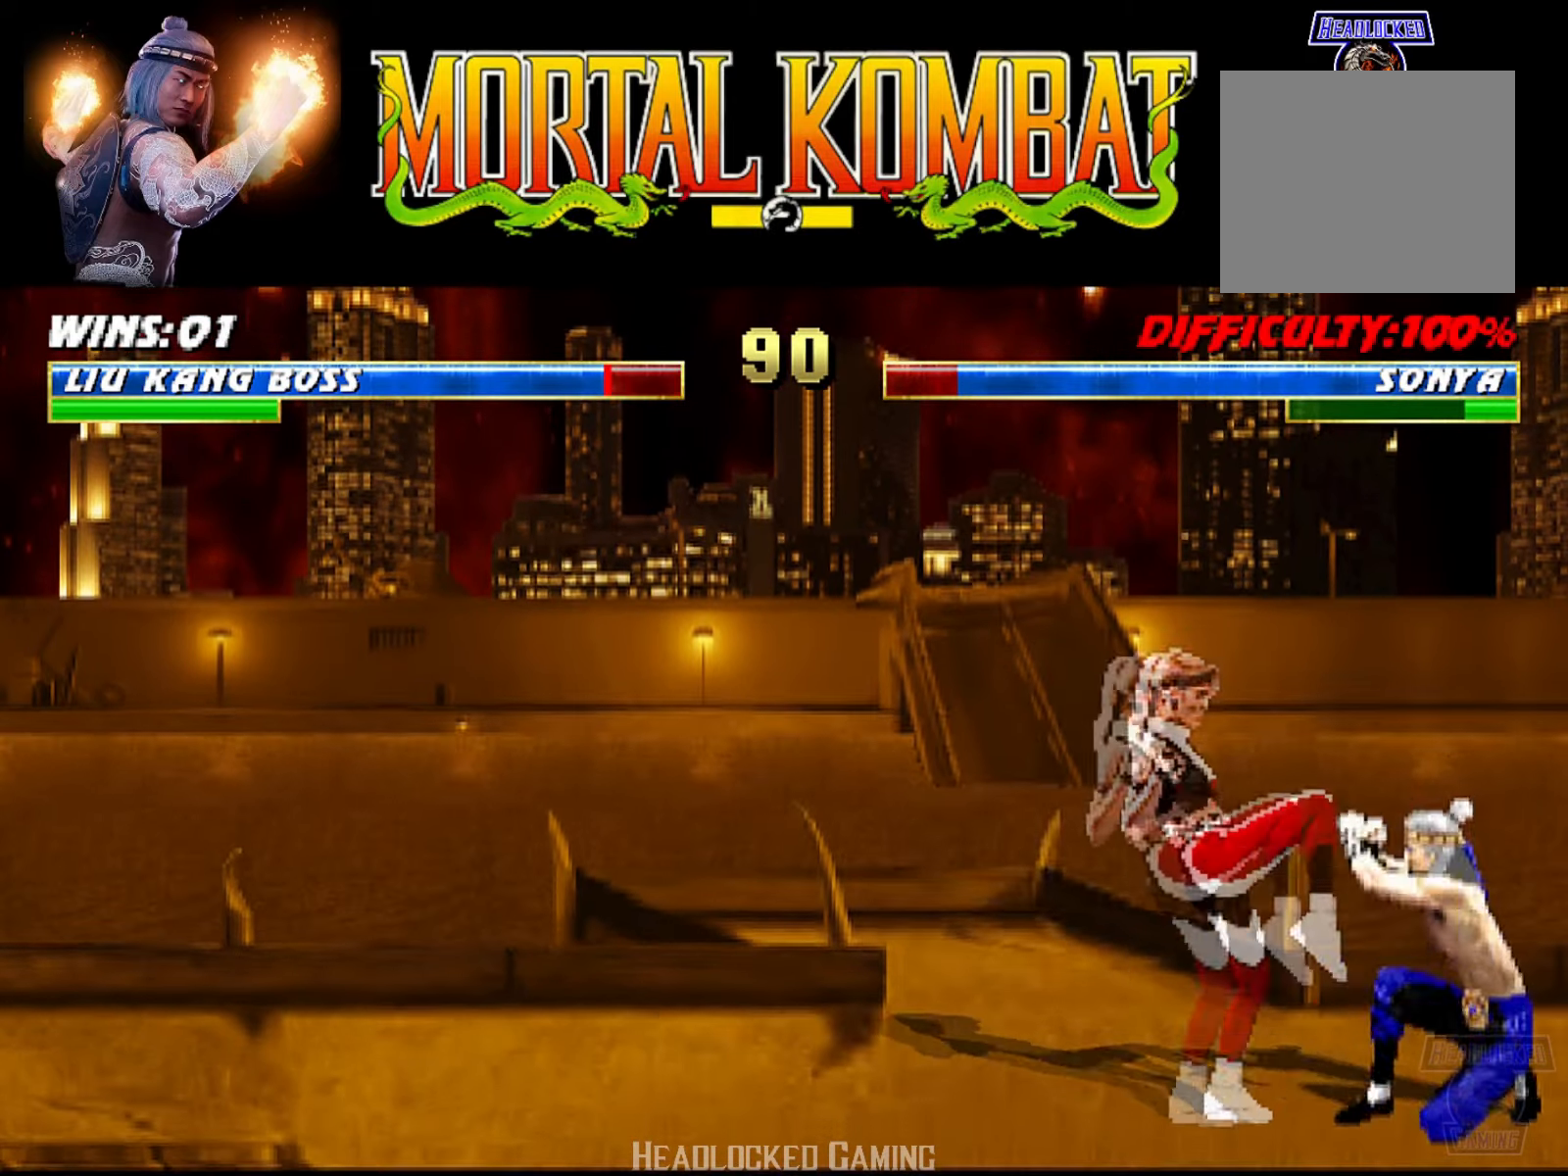
{"buttons": ["L1", "DPAD_UP", "DPAD_LEFT"], "events": [[50, "DPAD_LEFT", "down"], [50, "L1", "down"], [67, "DPAD_UP", "down"]]}
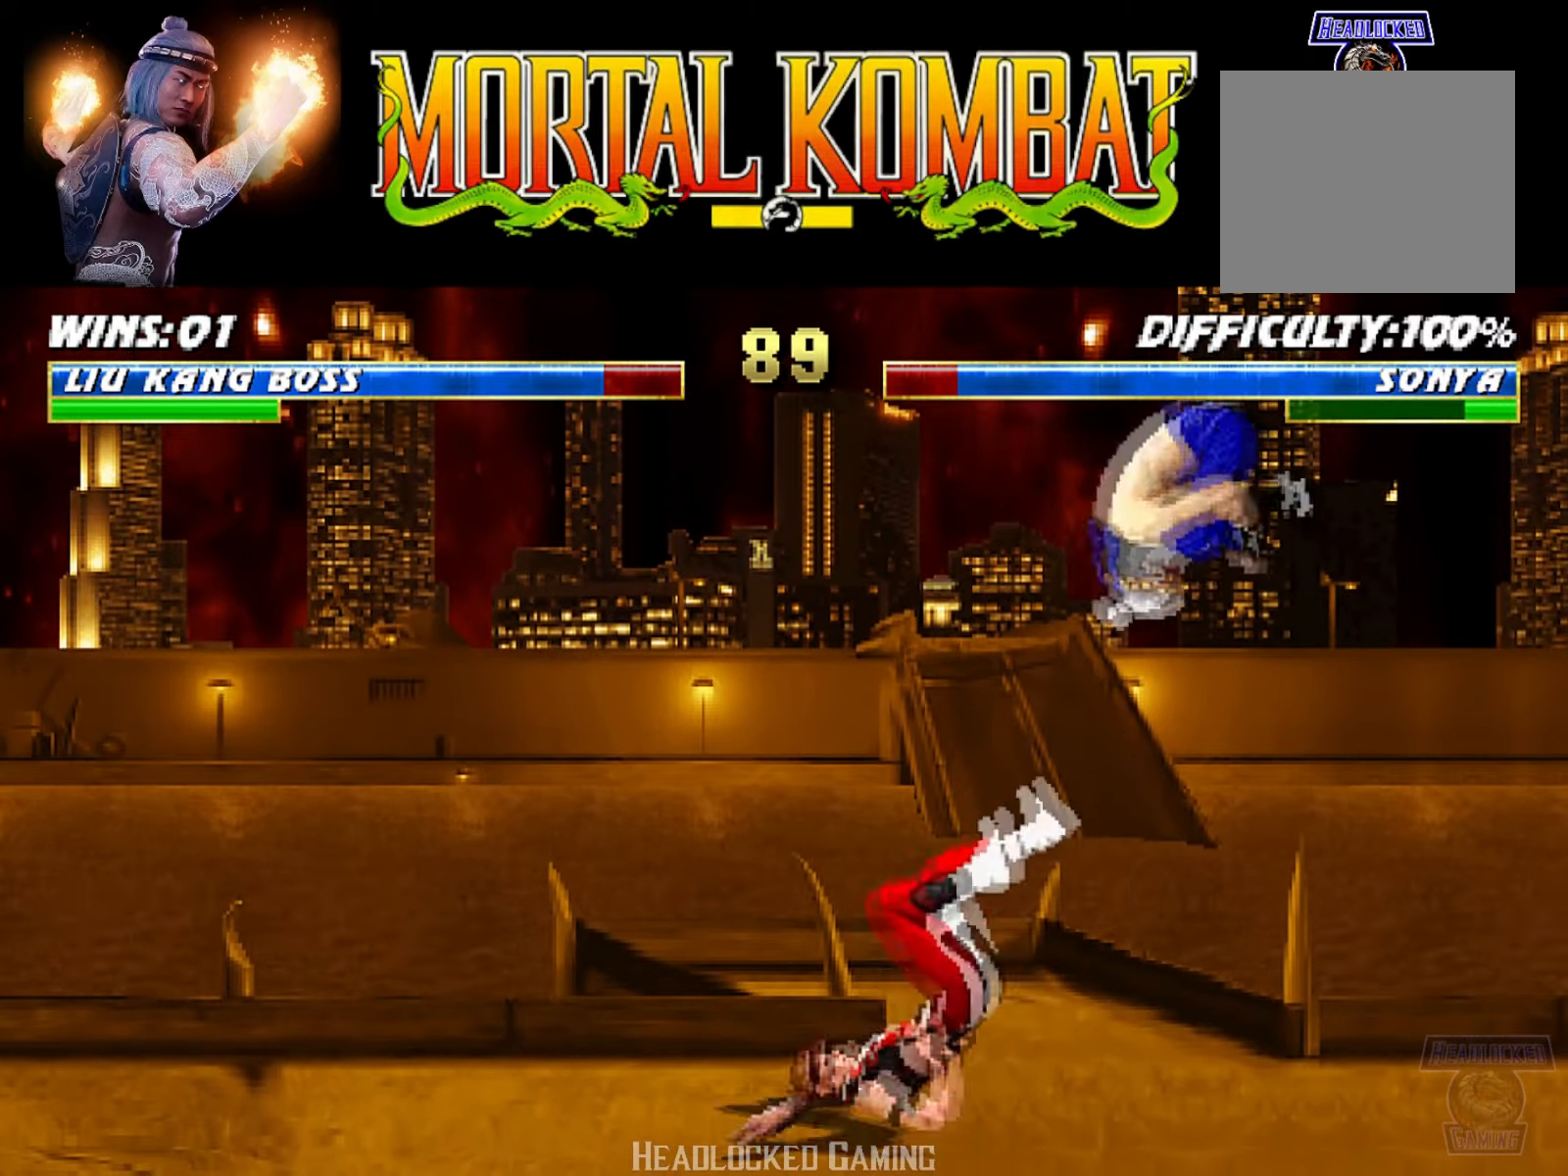
{"buttons": ["L1", "DPAD_DOWN"], "events": [[100, "SQUARE", "down"], [116, "DPAD_UP", "up"], [133, "DPAD_LEFT", "up"], [200, "SQUARE", "up"], [267, "L1", "up"], [300, "TRIANGLE", "down"], [433, "TRIANGLE", "up"], [467, "DPAD_DOWN", "down"], [483, "L1", "down"]]}
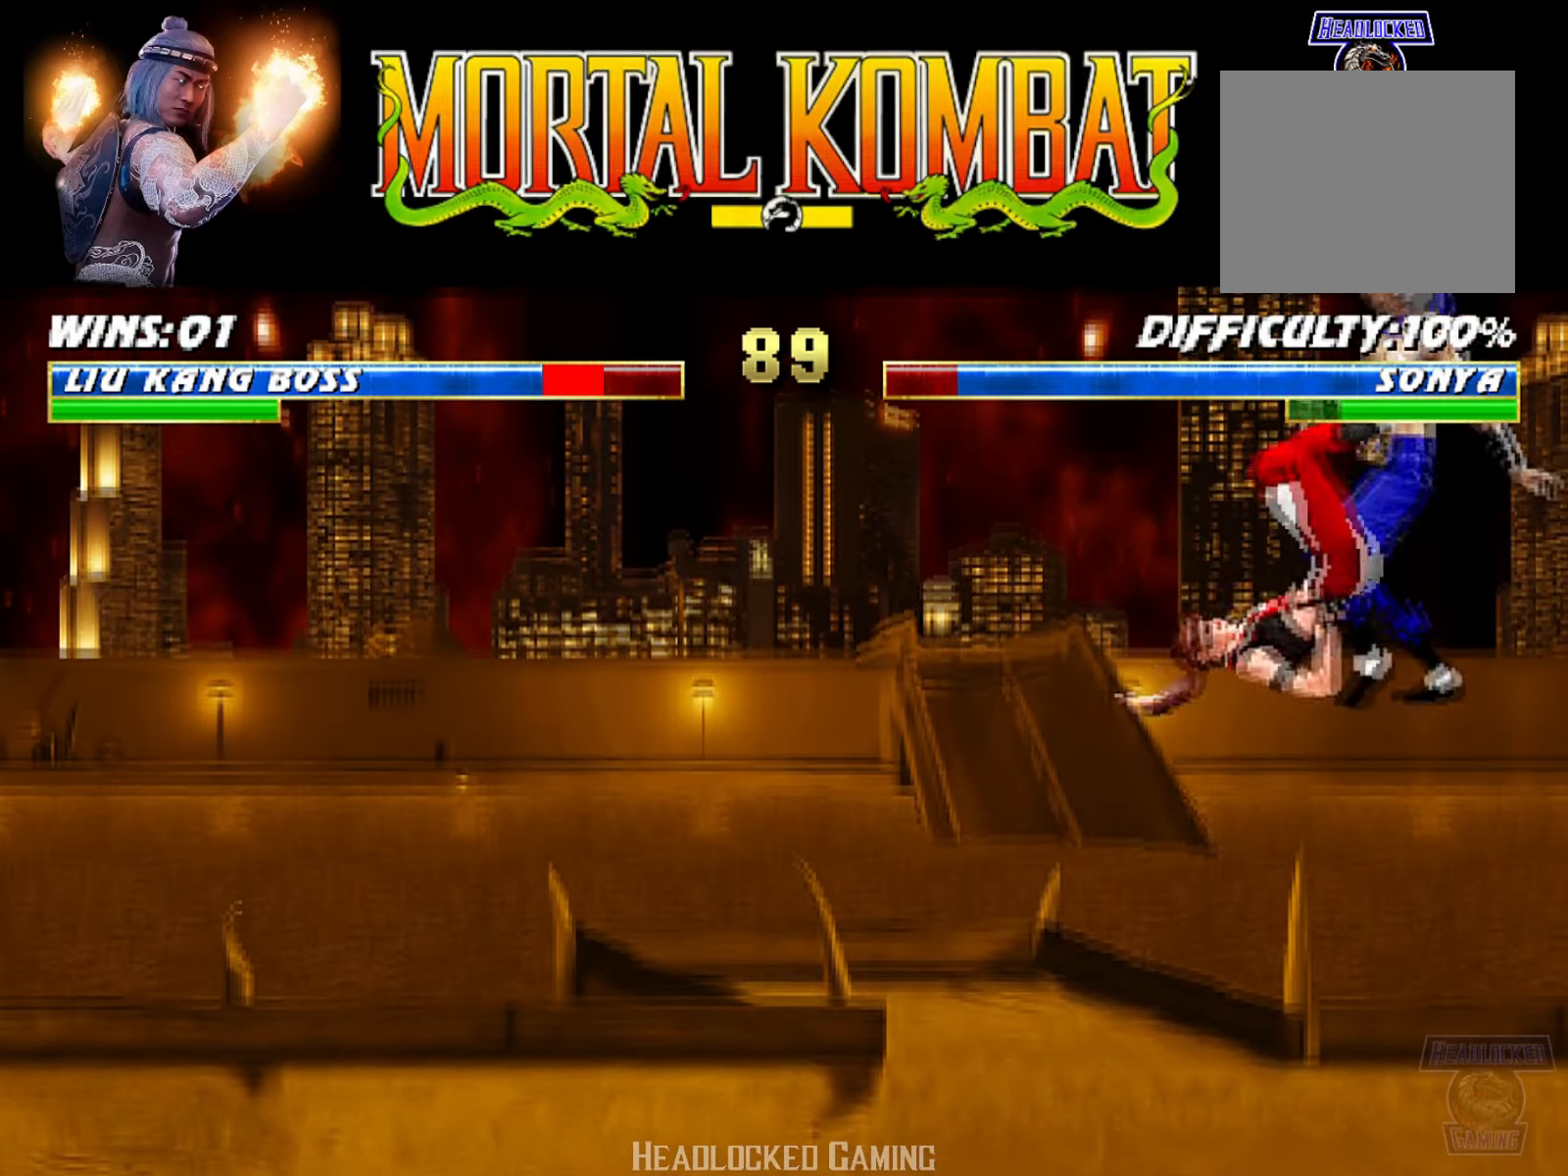
{"buttons": ["L1", "R1", "DPAD_DOWN", "DPAD_RIGHT"], "events": [[17, "DPAD_RIGHT", "down"], [50, "SQUARE", "down"], [67, "R1", "down"], [117, "SQUARE", "up"], [150, "DPAD_DOWN", "up"], [184, "L1", "up"], [200, "L1", "down"], [217, "DPAD_DOWN", "down"]]}
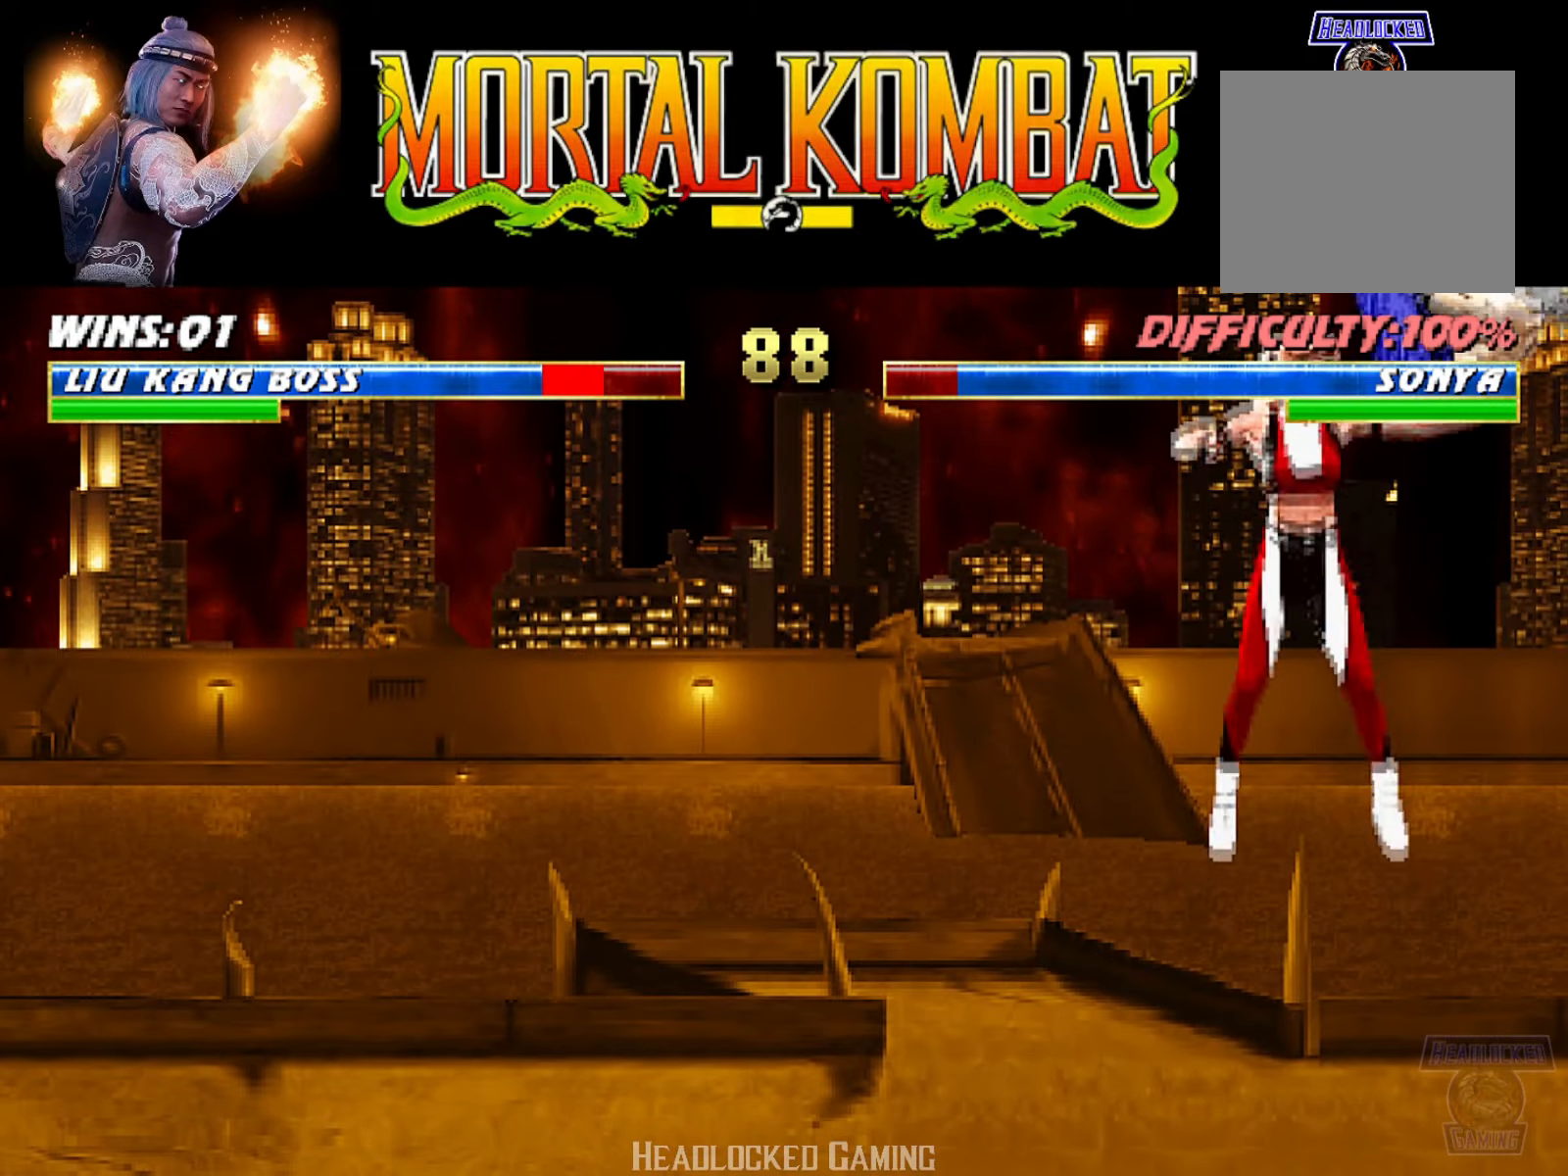
{"buttons": [], "events": [[183, "DPAD_DOWN", "up"], [200, "R1", "up"], [317, "L1", "up"], [333, "DPAD_RIGHT", "up"]]}
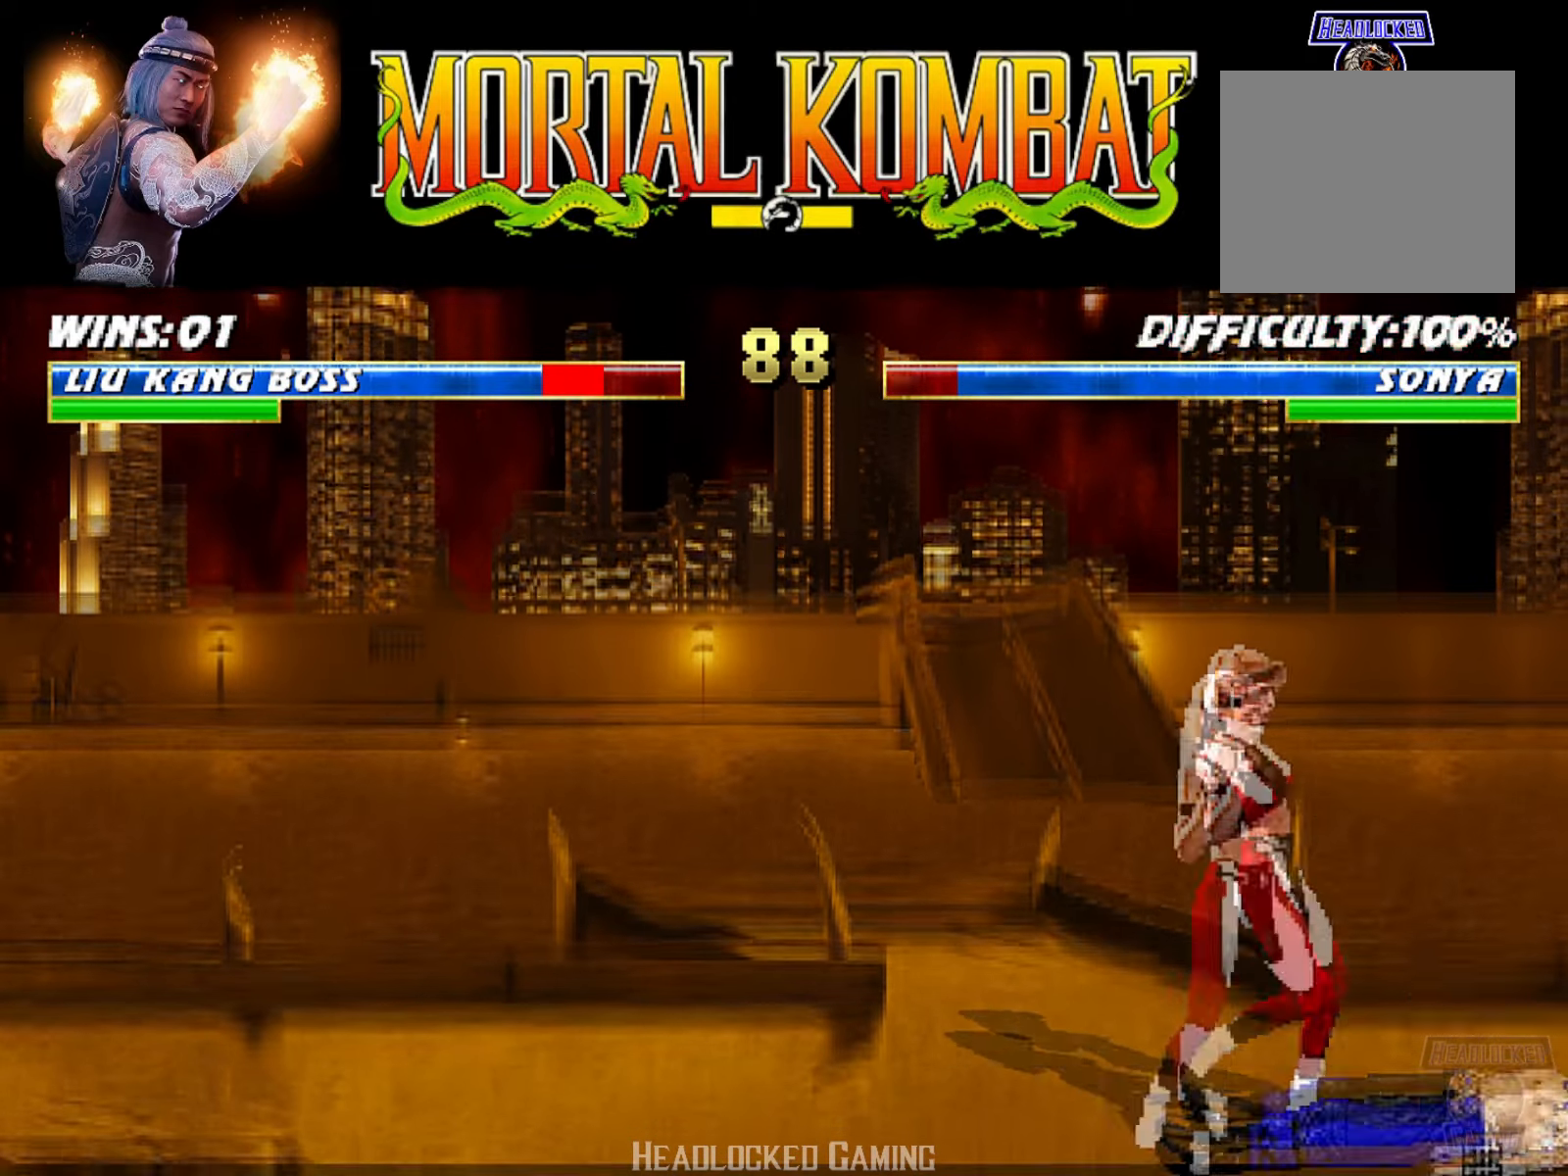
{"buttons": ["SQUARE", "L1"], "events": [[17, "DPAD_LEFT", "down"], [17, "L1", "down"], [33, "DPAD_UP", "down"], [434, "DPAD_LEFT", "up"], [451, "DPAD_UP", "up"], [467, "SQUARE", "down"]]}
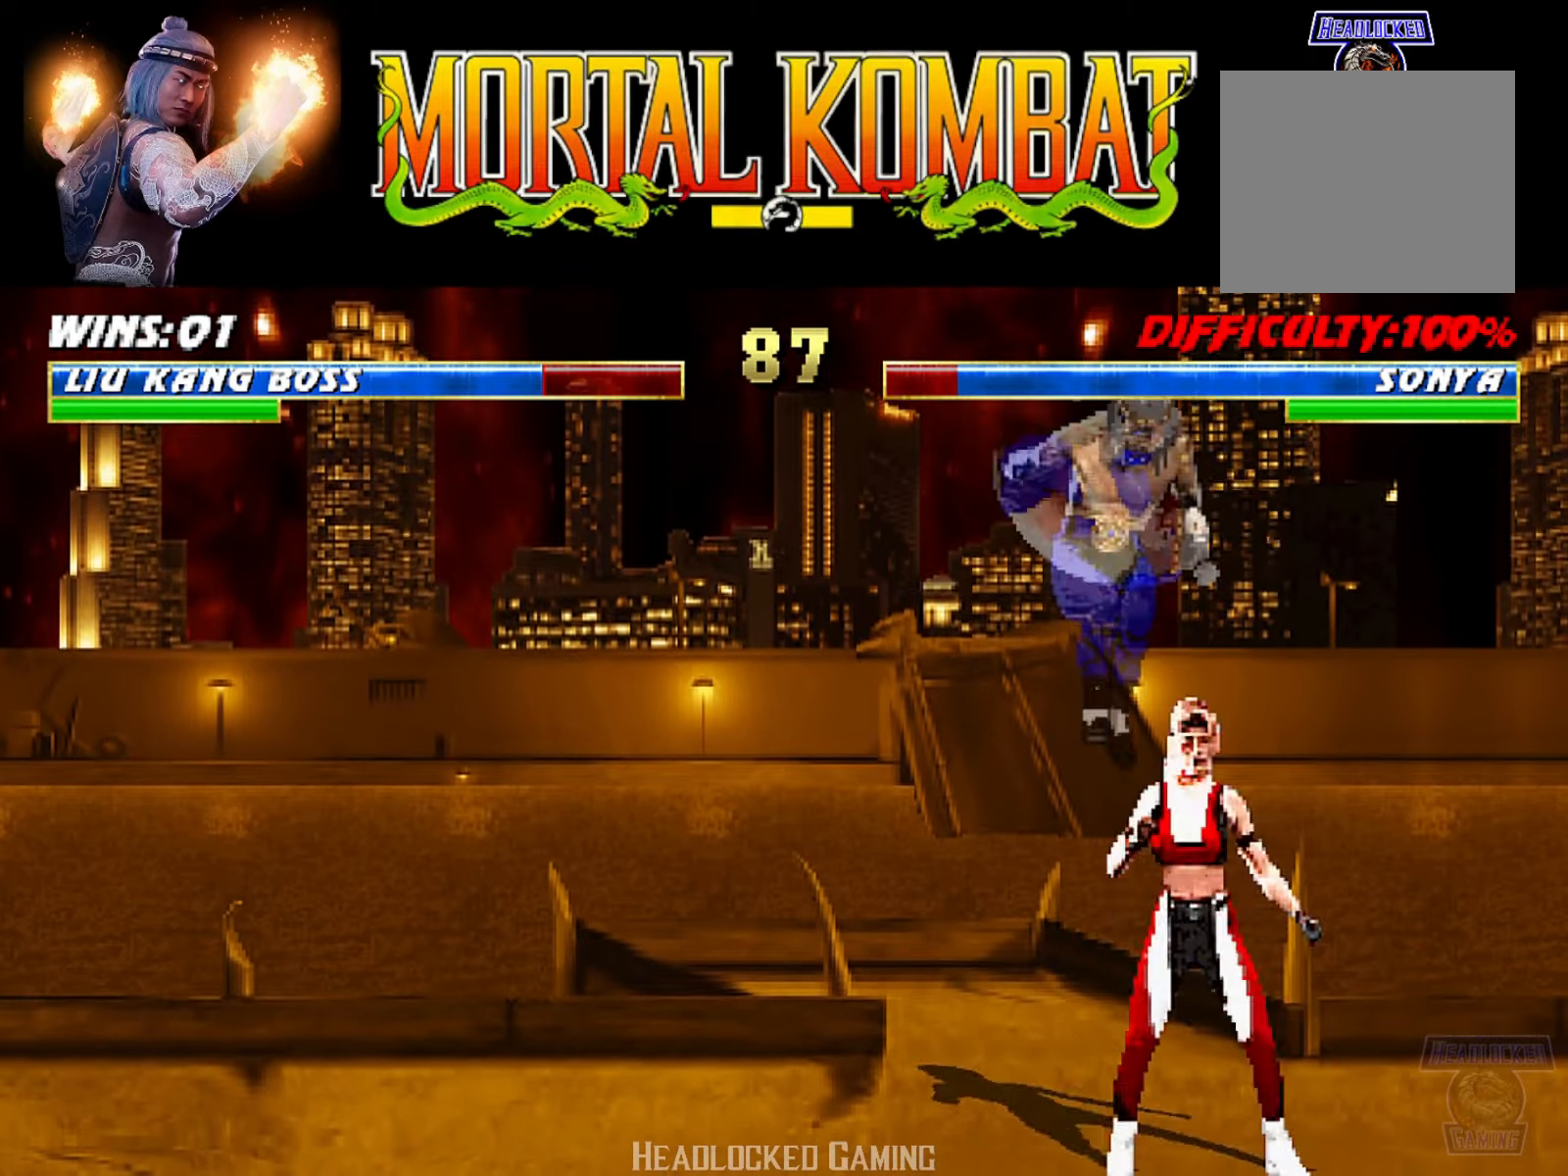
{"buttons": ["TRIANGLE", "L1"], "events": [[66, "SQUARE", "up"], [150, "TRIANGLE", "down"], [250, "TRIANGLE", "up"], [350, "TRIANGLE", "down"], [417, "TRIANGLE", "up"], [500, "TRIANGLE", "down"]]}
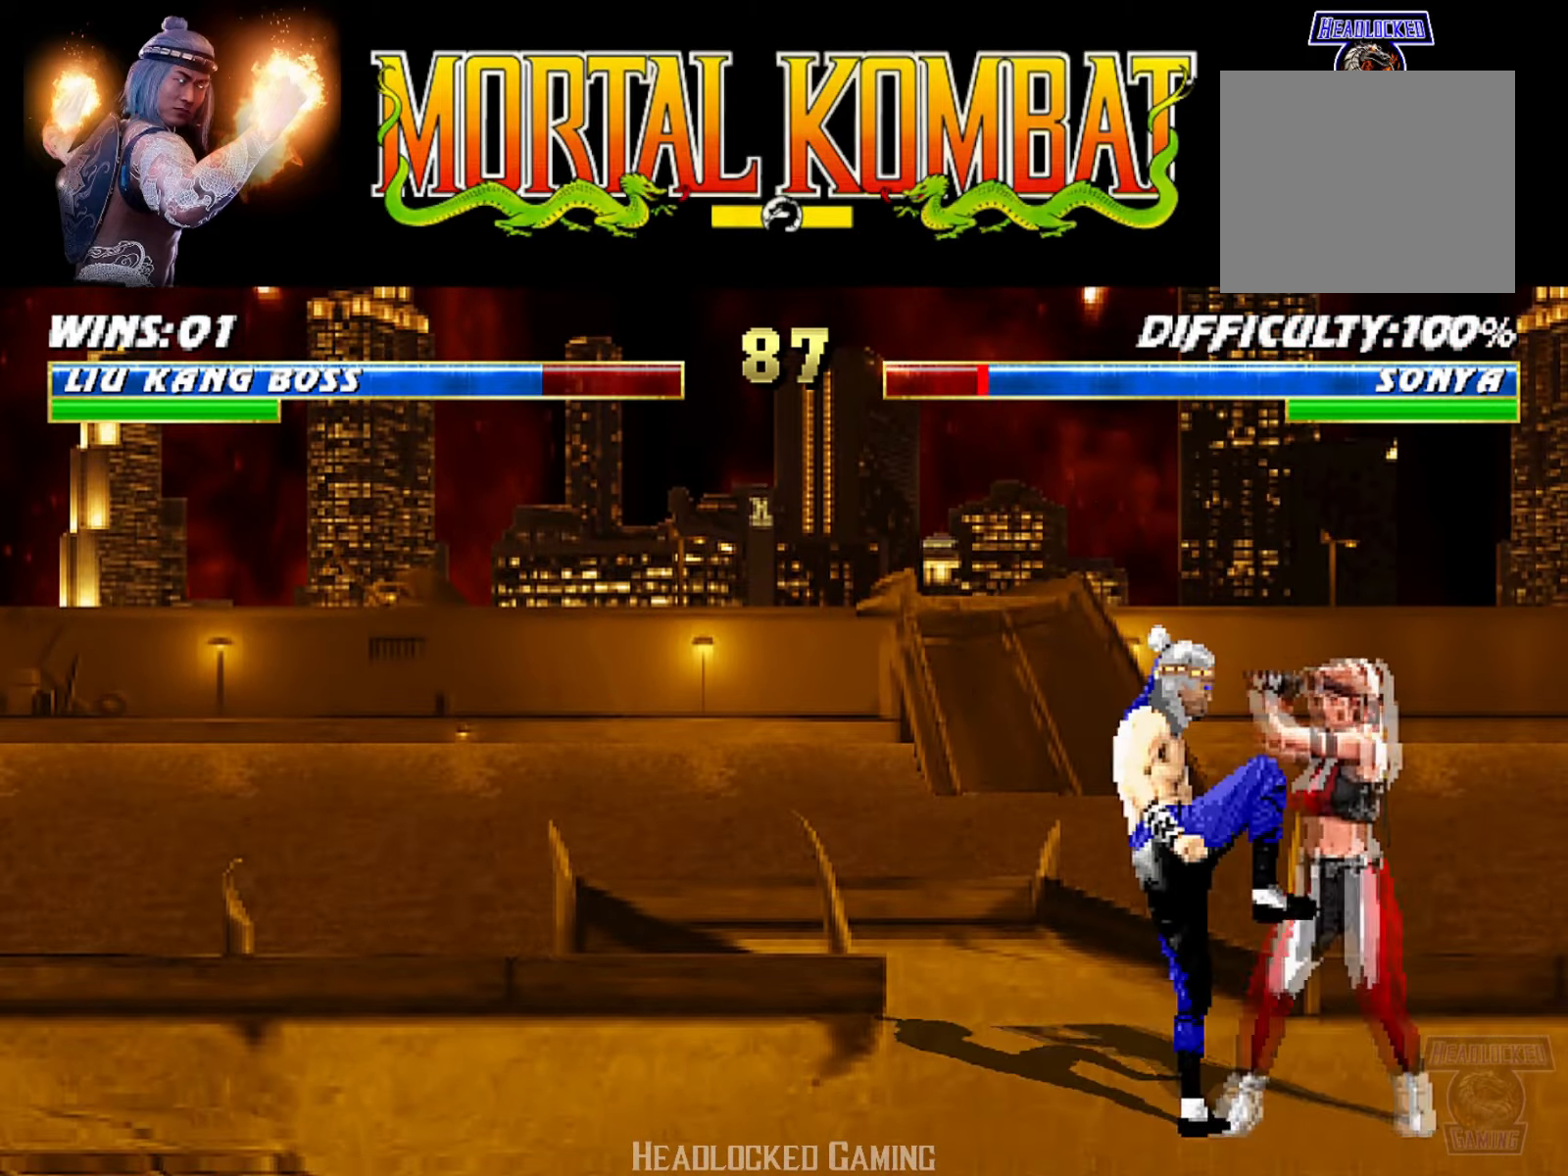
{"buttons": ["TRIANGLE", "L1", "DPAD_UP", "DPAD_LEFT"], "events": [[100, "TRIANGLE", "up"], [134, "CROSS", "down"], [267, "DPAD_LEFT", "down"], [267, "DPAD_UP", "down"], [283, "CROSS", "up"], [366, "TRIANGLE", "down"], [467, "TRIANGLE", "up"], [483, "TRIANGLE", "down"]]}
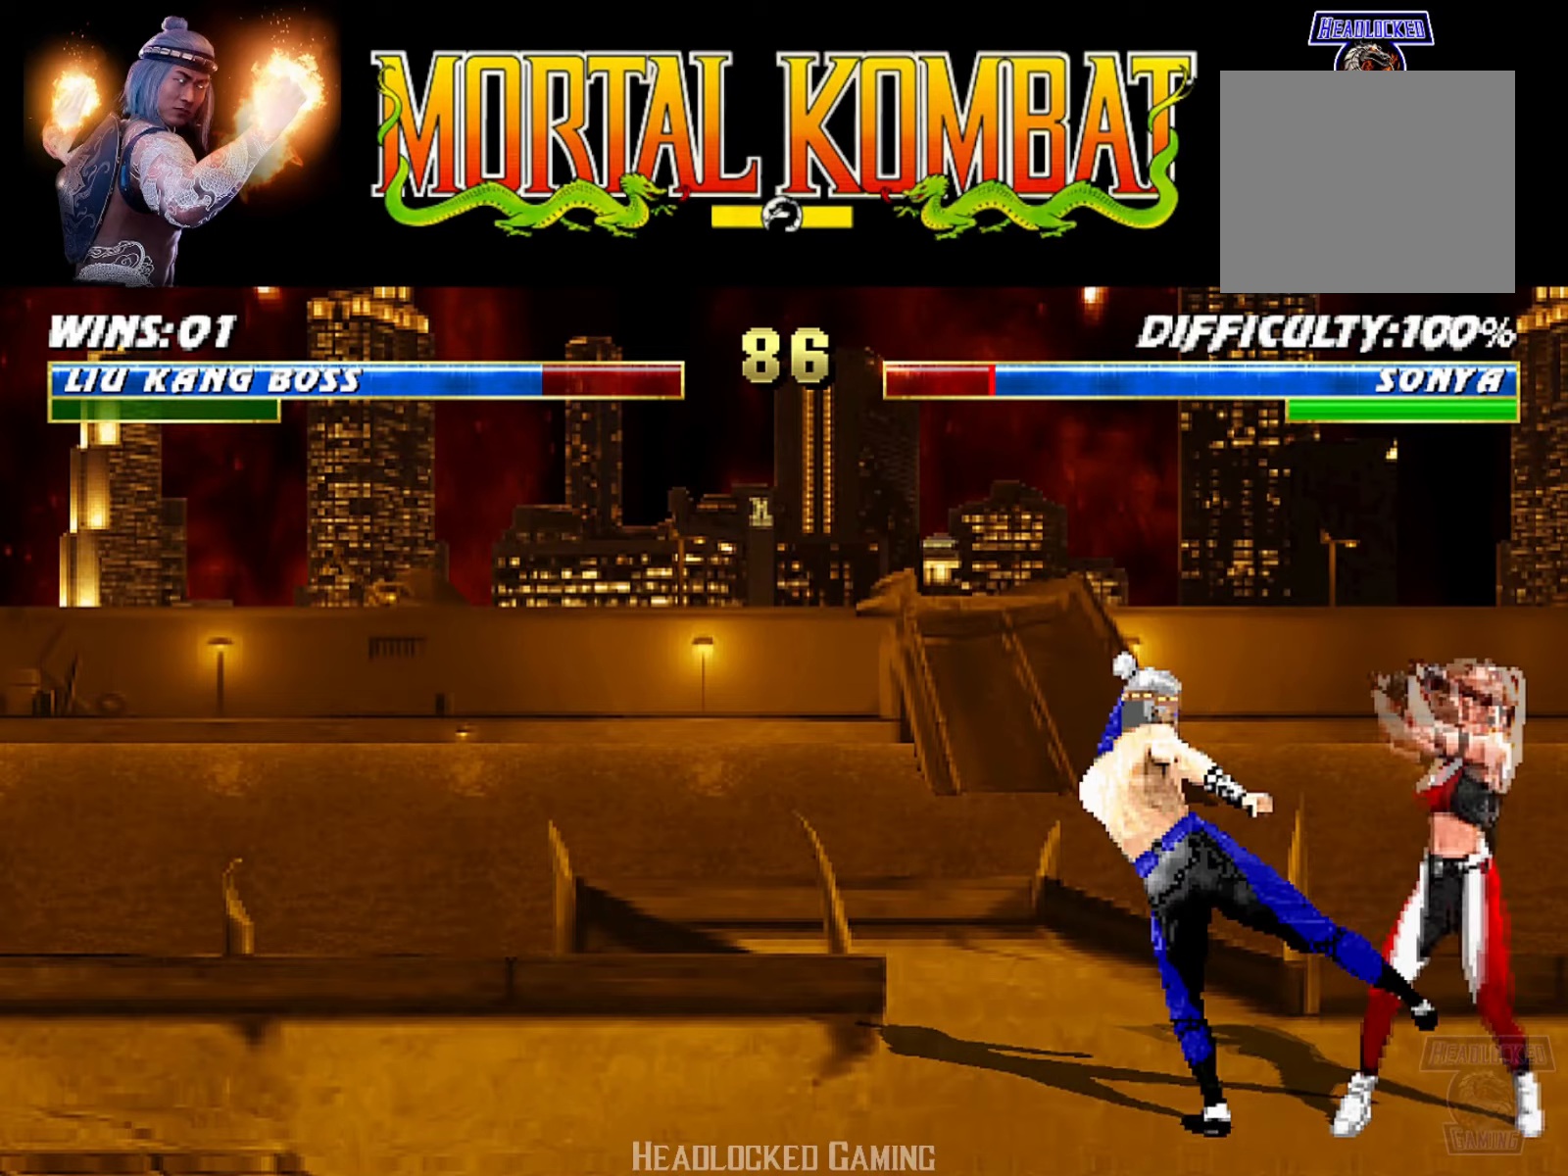
{"buttons": ["TRIANGLE", "L1", "DPAD_UP", "DPAD_LEFT"], "events": [[17, "DPAD_LEFT", "up"], [33, "DPAD_UP", "up"], [117, "TRIANGLE", "up"], [133, "DPAD_LEFT", "down"], [167, "L1", "up"], [183, "DPAD_LEFT", "up"], [183, "TRIANGLE", "down"], [233, "DPAD_LEFT", "down"], [250, "L1", "down"], [267, "TRIANGLE", "up"], [317, "DPAD_UP", "down"], [417, "R2", "down"], [417, "TRIANGLE", "down"], [500, "R2", "up"]]}
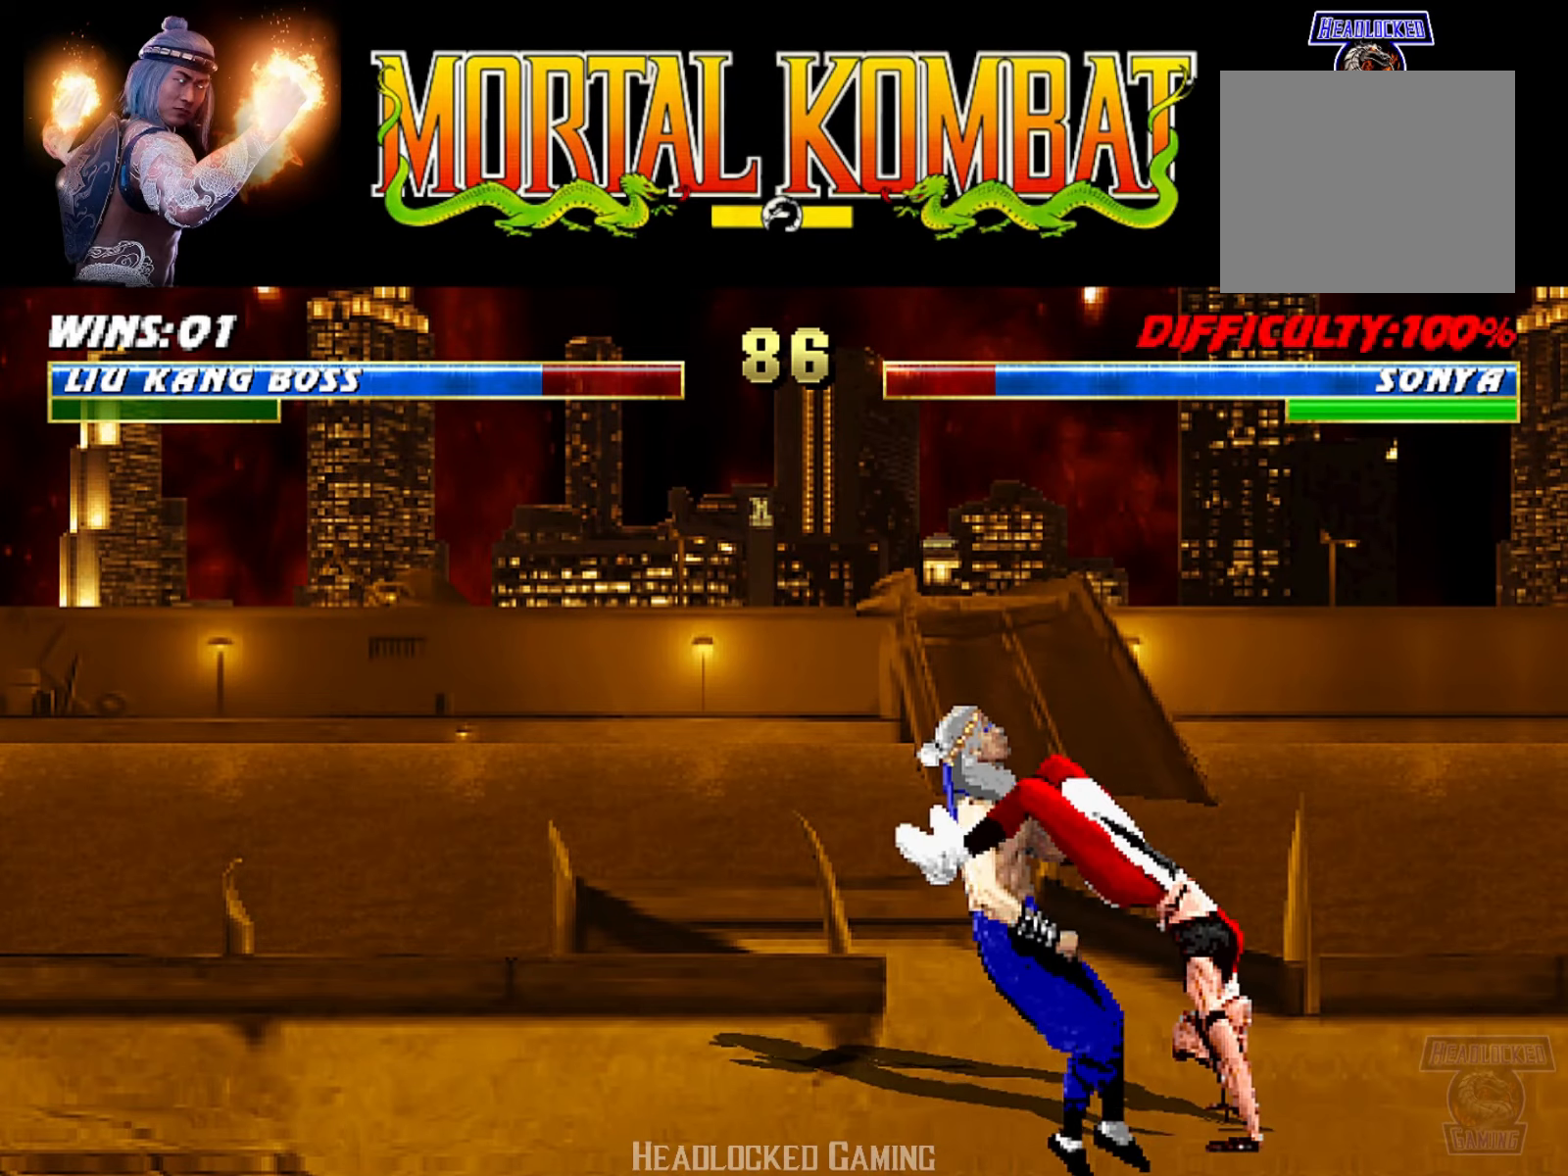
{"buttons": ["L1", "R1", "DPAD_DOWN", "DPAD_RIGHT"], "events": [[67, "DPAD_LEFT", "up"], [67, "TRIANGLE", "up"], [100, "DPAD_UP", "up"], [117, "L1", "up"], [167, "DPAD_DOWN", "down"], [184, "L1", "down"], [201, "R1", "down"], [251, "DPAD_RIGHT", "down"]]}
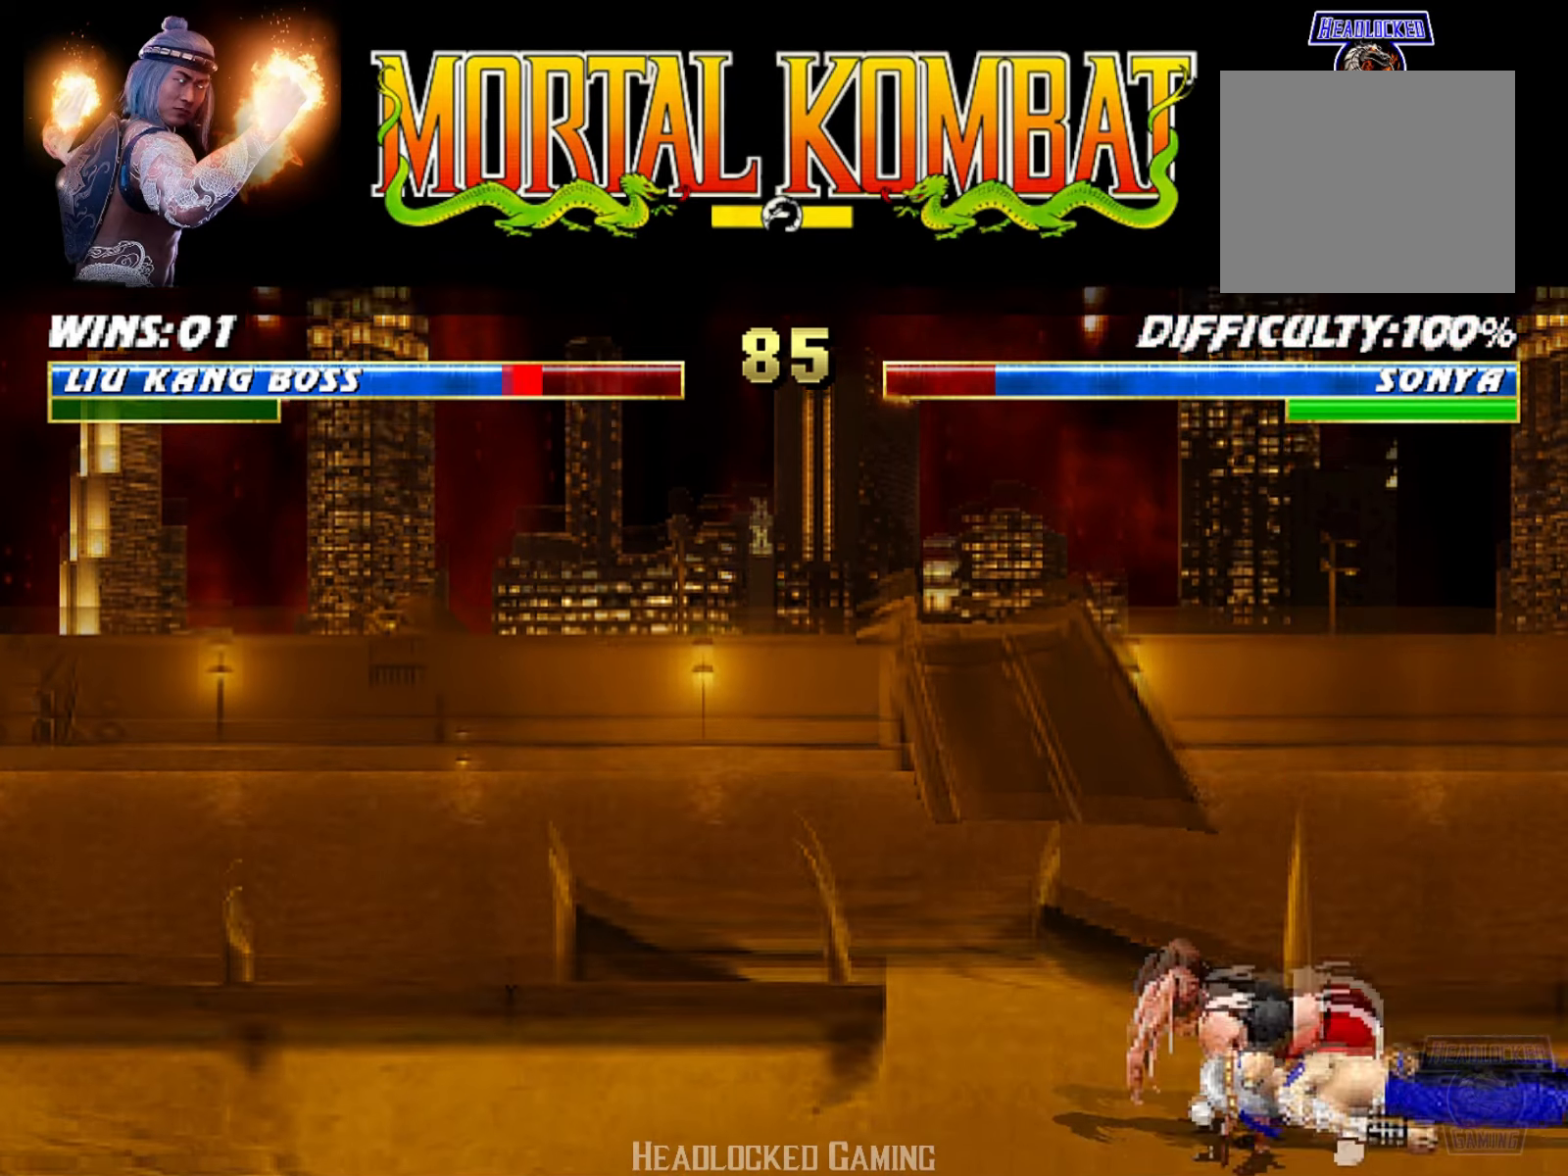
{"buttons": ["L1", "R1", "R2", "DPAD_DOWN", "DPAD_RIGHT"], "events": [[300, "R2", "down"]]}
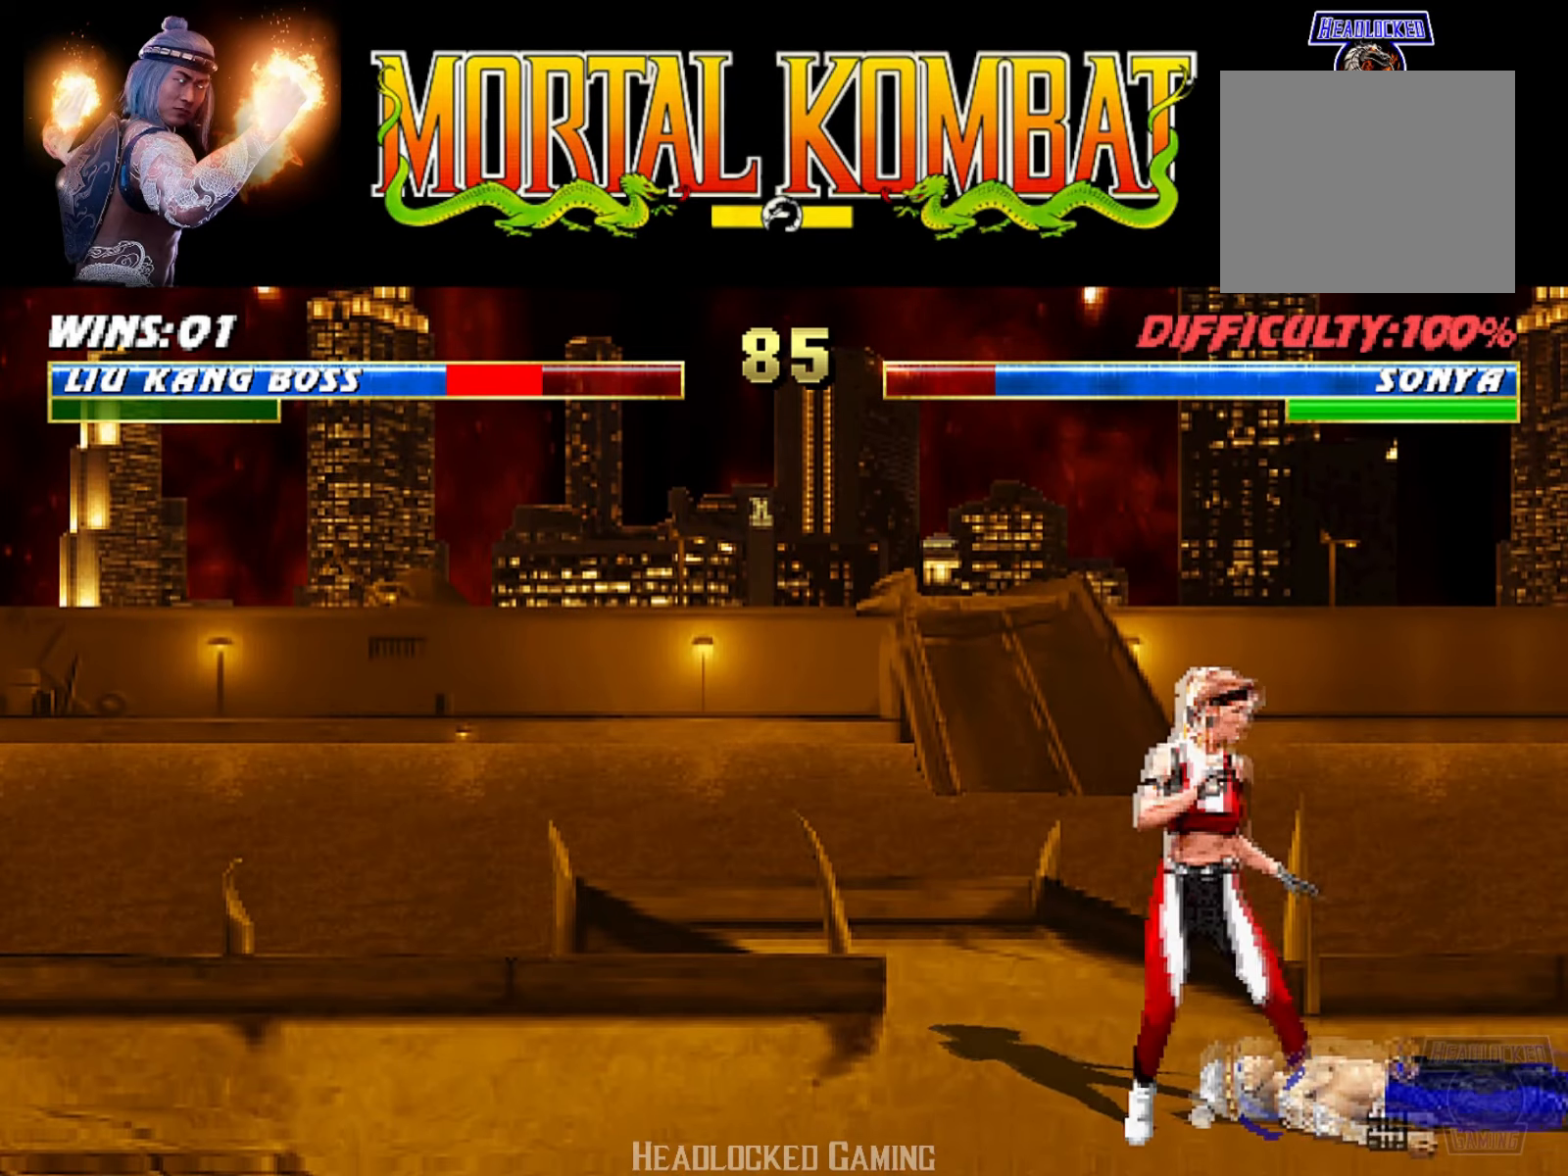
{"buttons": [], "events": [[117, "DPAD_DOWN", "up"], [167, "R2", "up"], [234, "DPAD_DOWN", "down"], [468, "DPAD_DOWN", "up"], [468, "DPAD_RIGHT", "up"], [468, "L1", "up"], [484, "R1", "up"]]}
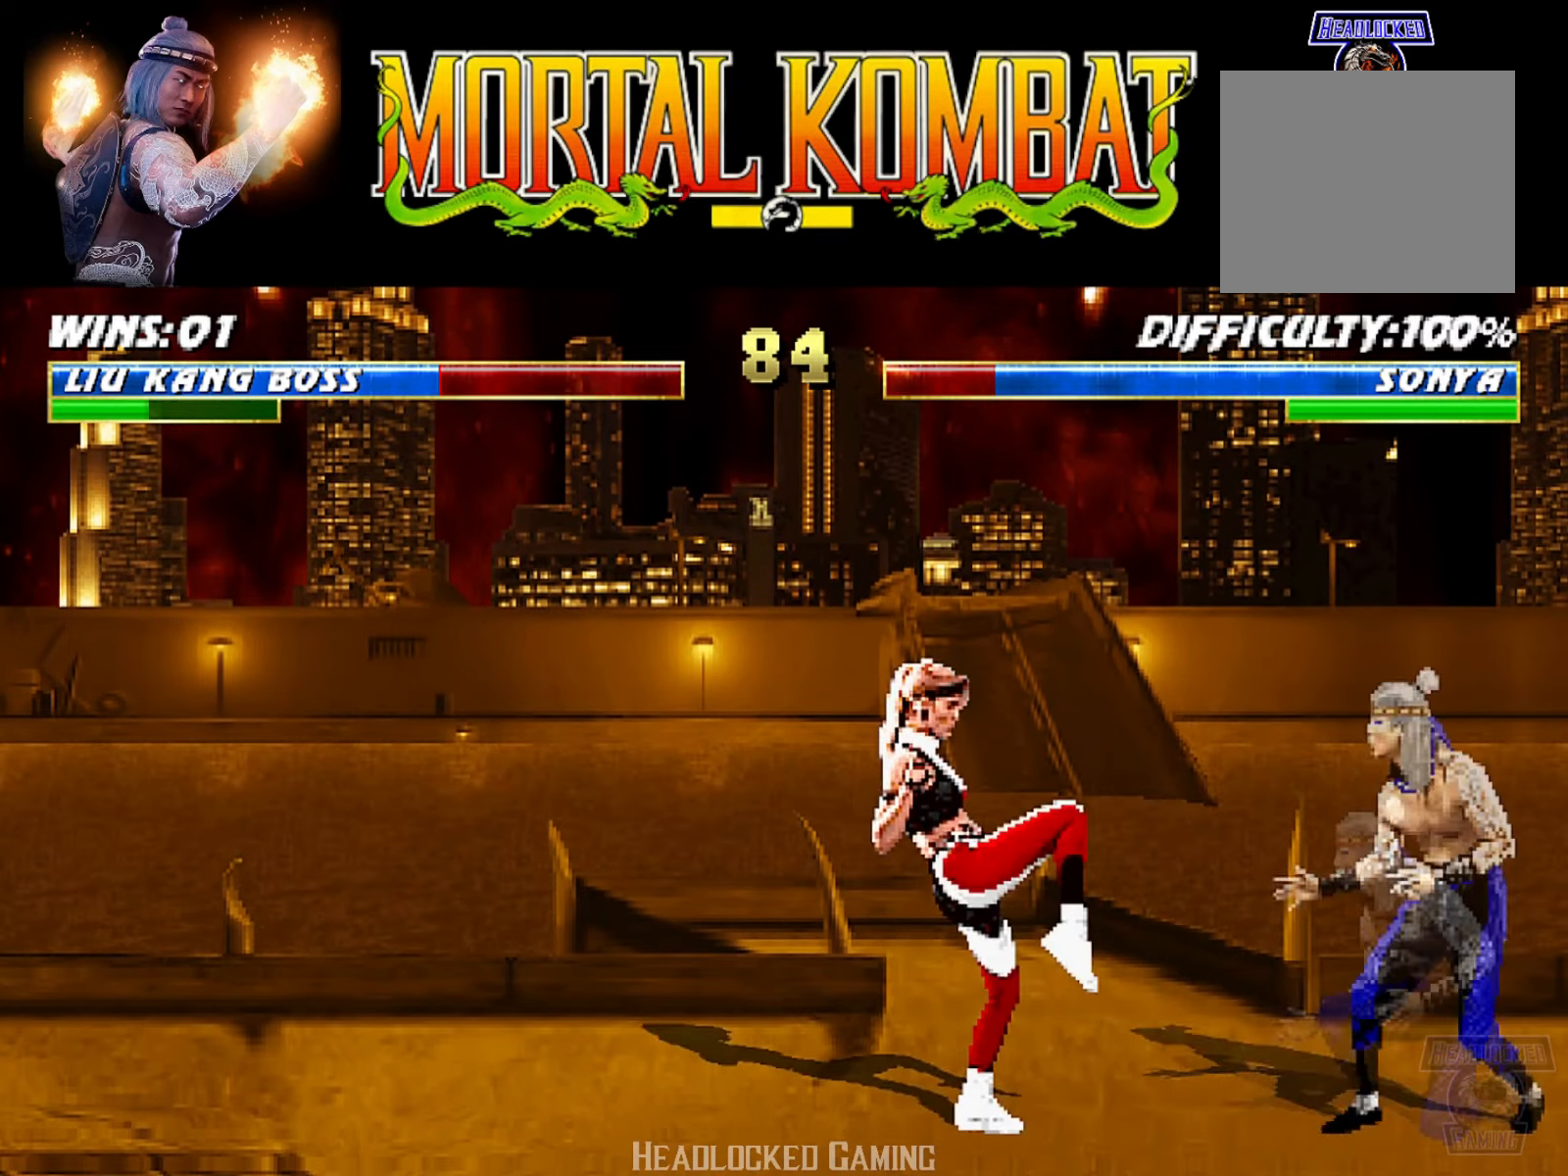
{"buttons": ["SQUARE", "L1"], "events": [[33, "DPAD_LEFT", "down"], [50, "L1", "down"], [67, "DPAD_UP", "down"], [467, "DPAD_LEFT", "up"], [467, "DPAD_UP", "up"], [484, "SQUARE", "down"]]}
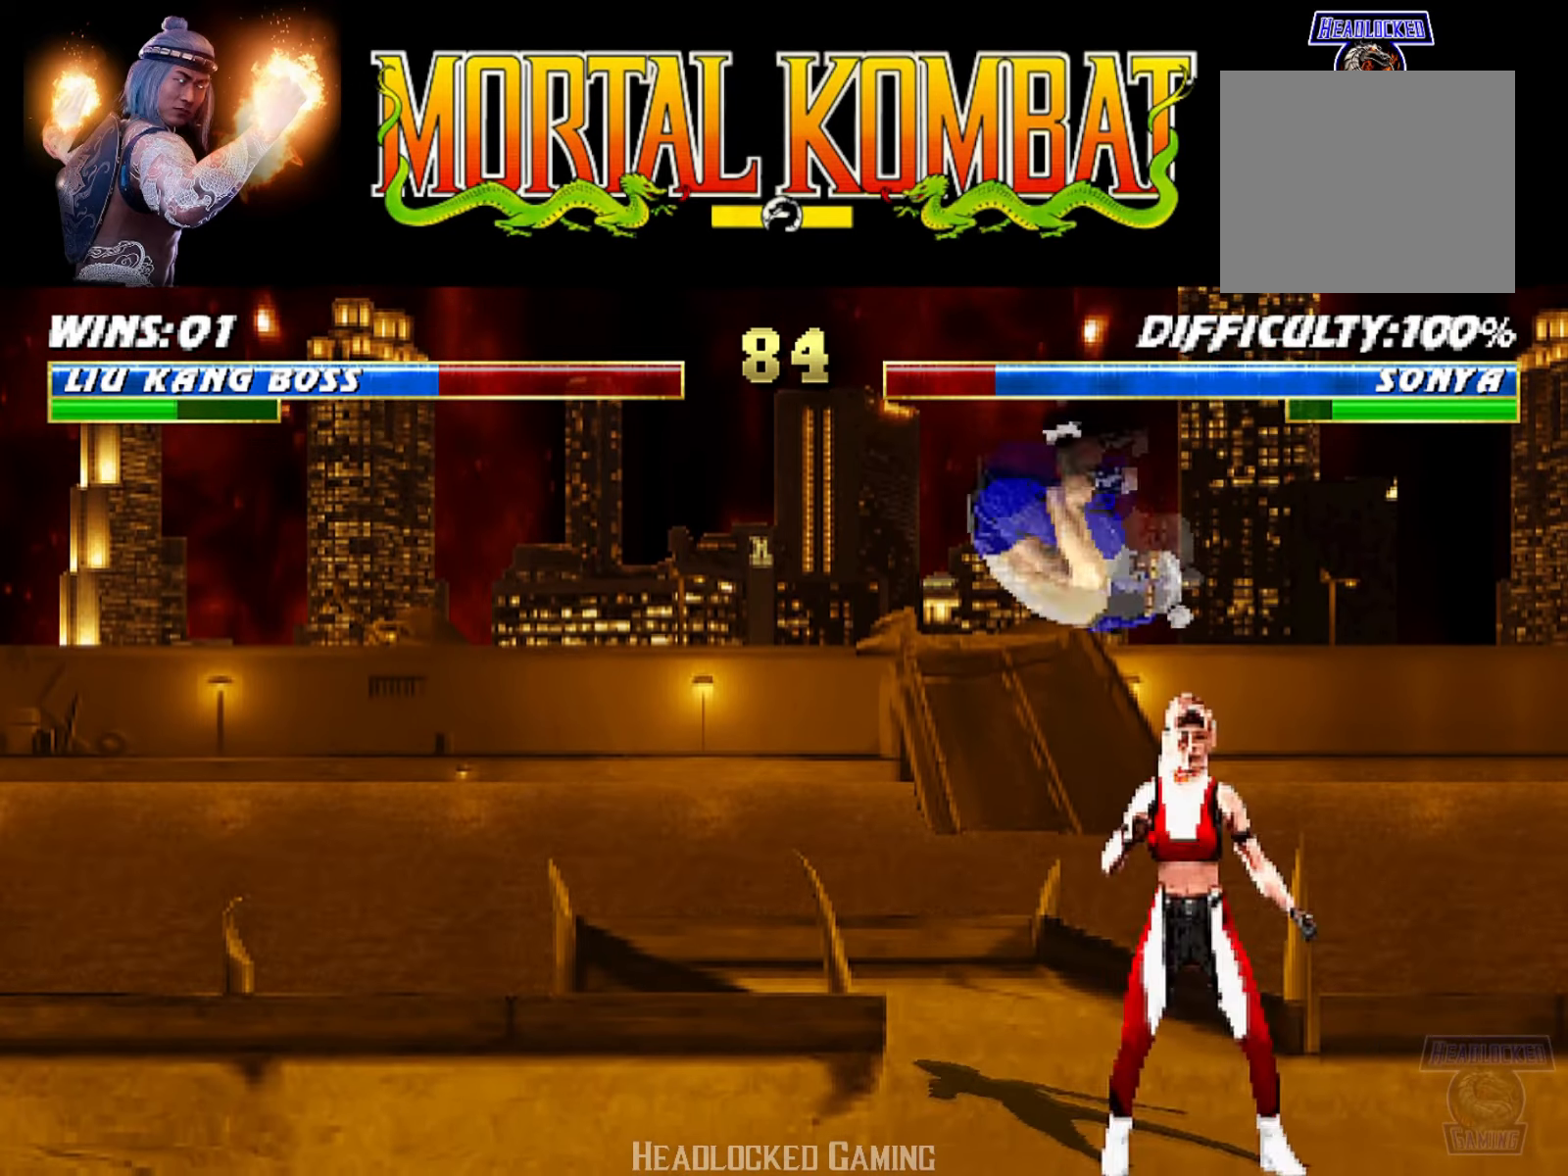
{"buttons": ["TRIANGLE", "L1"], "events": [[50, "SQUARE", "up"], [184, "TRIANGLE", "down"], [267, "TRIANGLE", "up"], [351, "TRIANGLE", "down"], [434, "TRIANGLE", "up"], [501, "TRIANGLE", "down"]]}